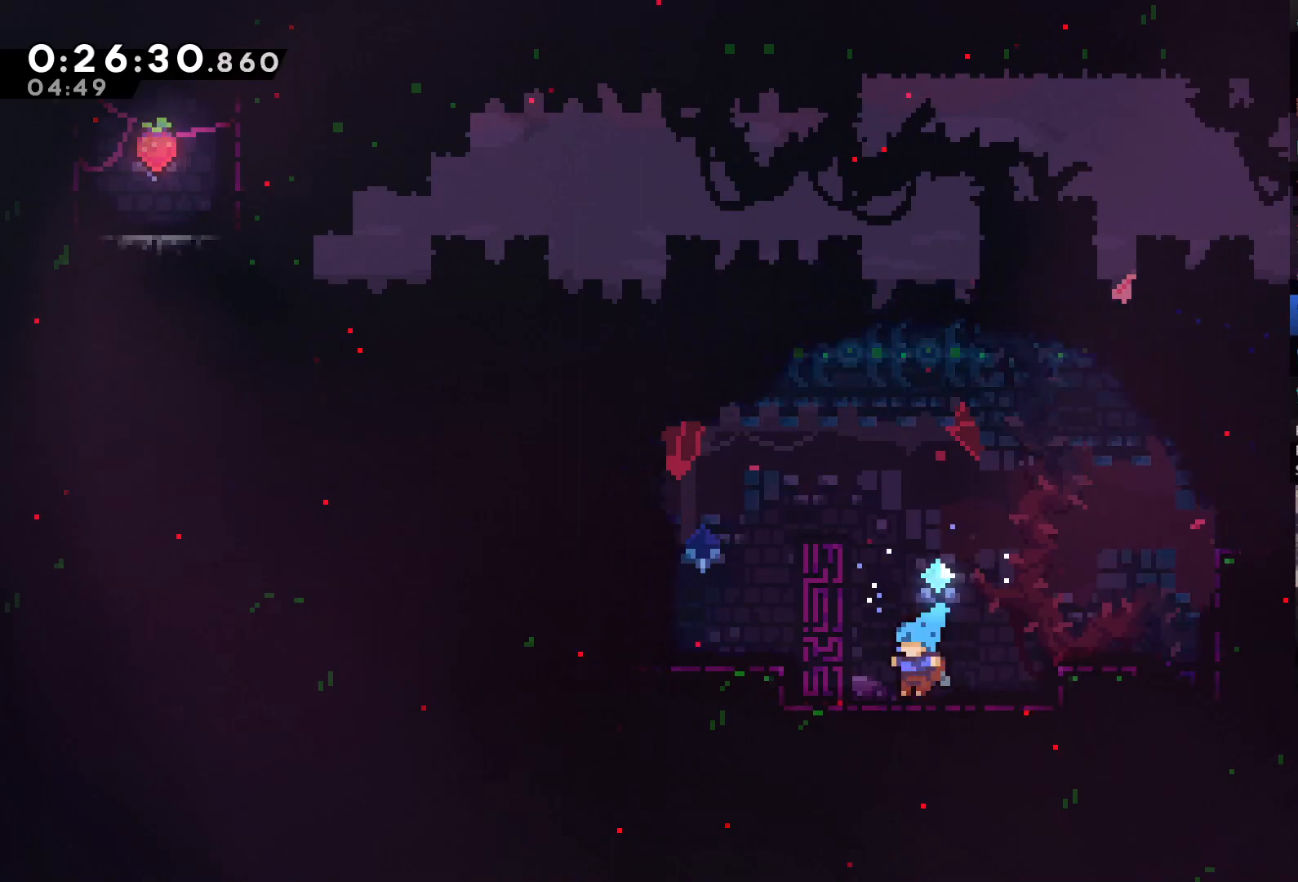
Gameplay with a controller (Xbox layout); each line is a JSON object with the inputs held at the frame after it. "events" lists button and stick changes between this image and that frame as [ms after this image, input, new state], when the widget could be followed in between. Not read: L3.
{"buttons": ["DPAD_LEFT"], "left_stick": "center", "right_stick": "center", "events": [[67, "A", "down"], [333, "A", "up"]]}
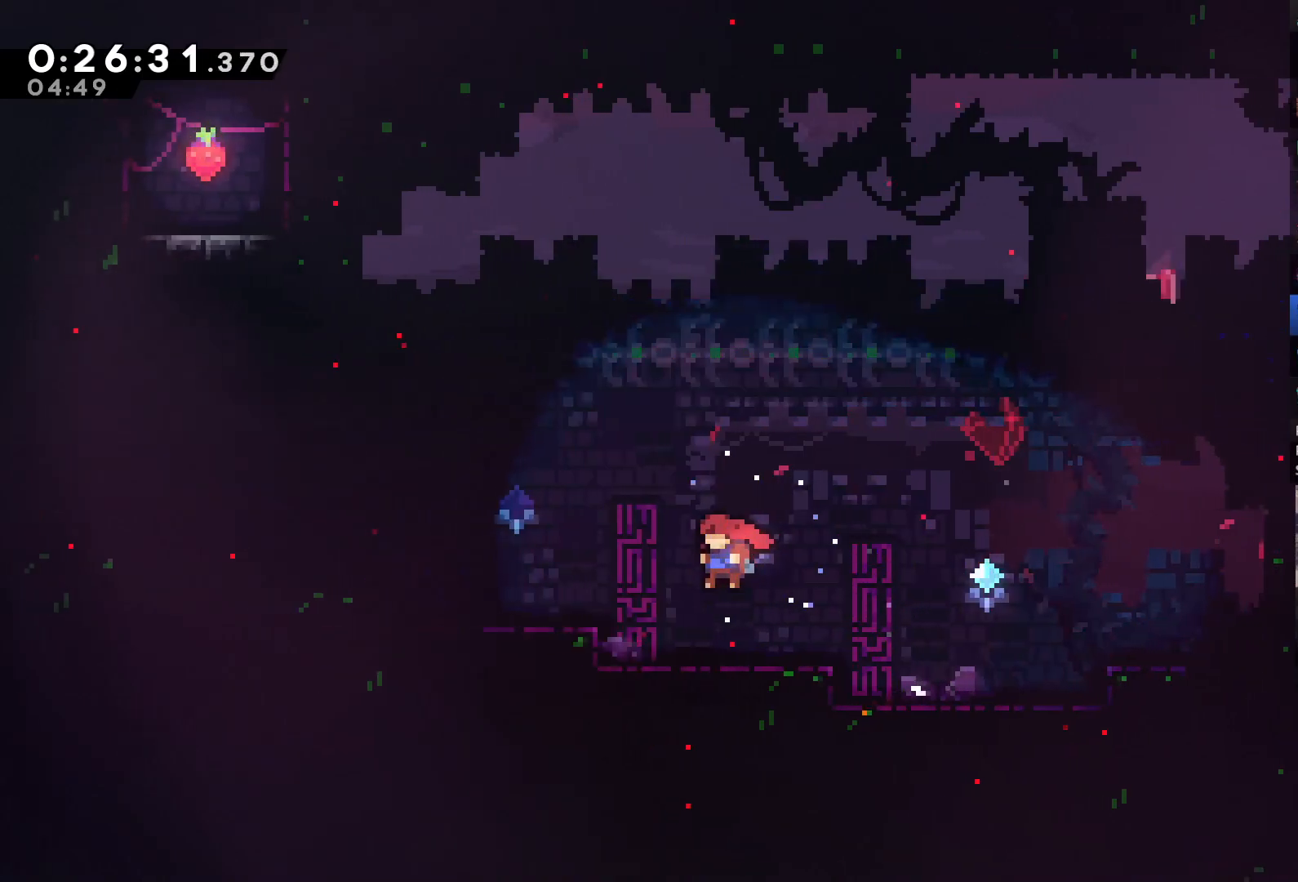
{"buttons": ["DPAD_LEFT"], "left_stick": "center", "right_stick": "center", "events": [[167, "A", "down"], [333, "A", "up"]]}
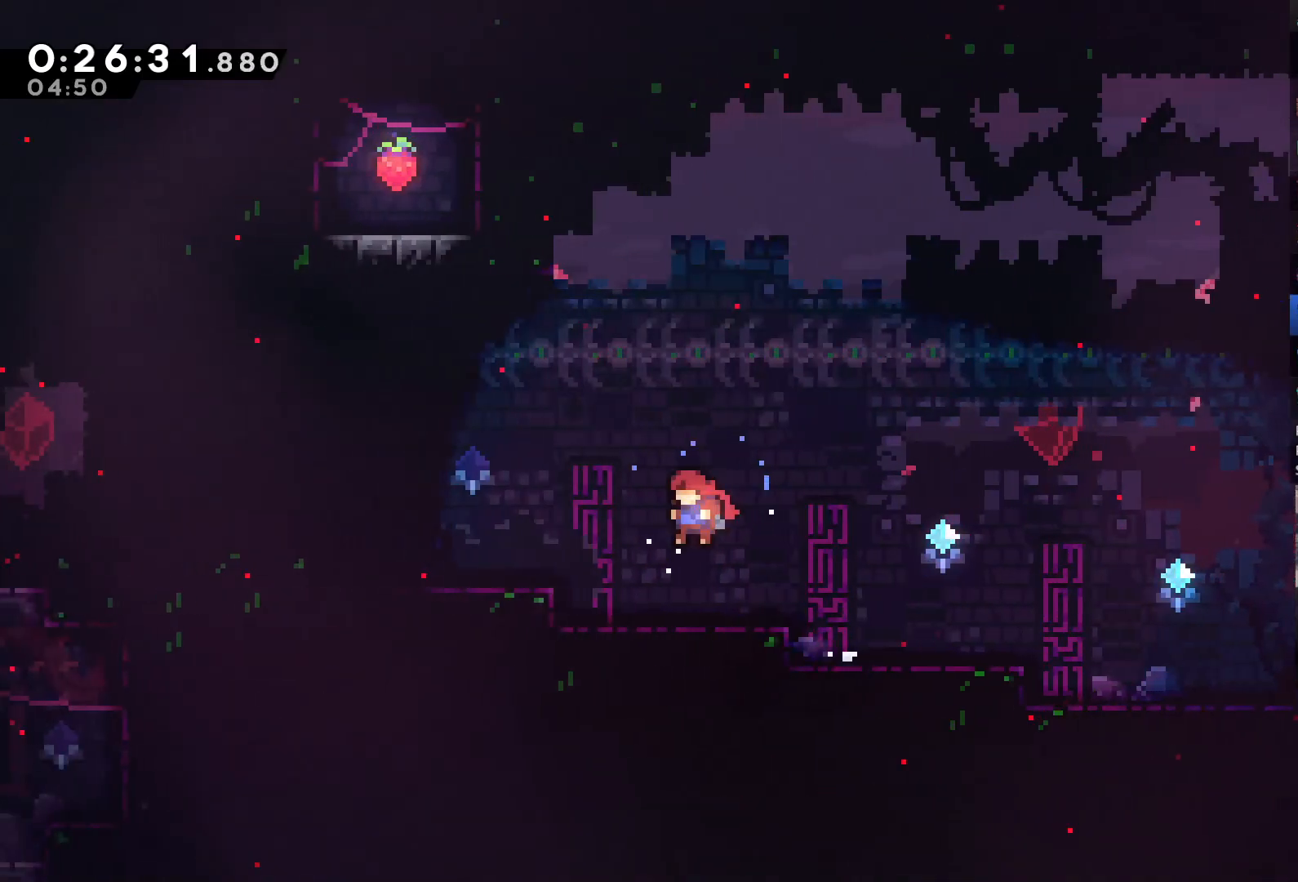
{"buttons": ["DPAD_LEFT"], "left_stick": "center", "right_stick": "center", "events": [[233, "A", "down"], [400, "A", "up"]]}
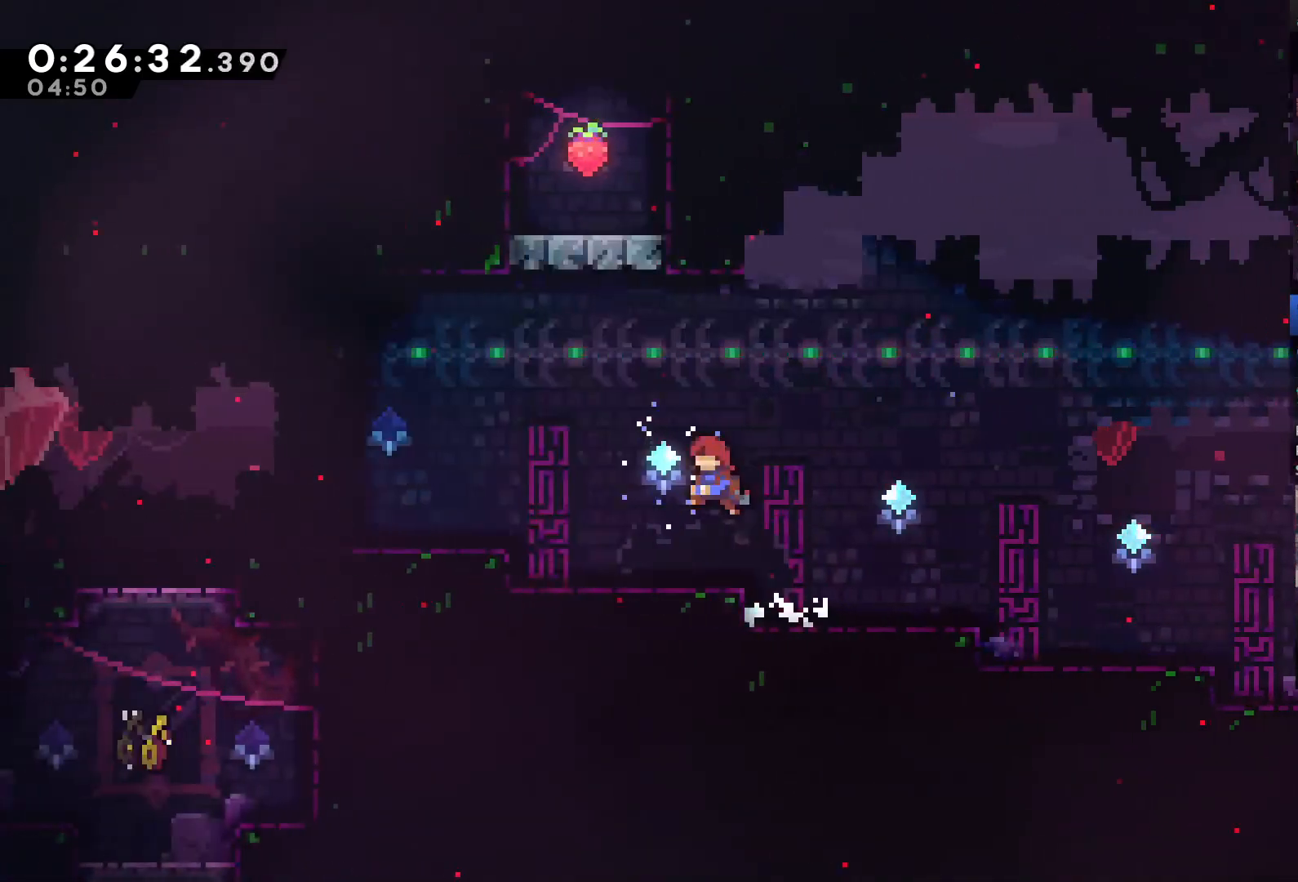
{"buttons": ["DPAD_LEFT"], "left_stick": "center", "right_stick": "center", "events": [[333, "A", "down"], [467, "A", "up"]]}
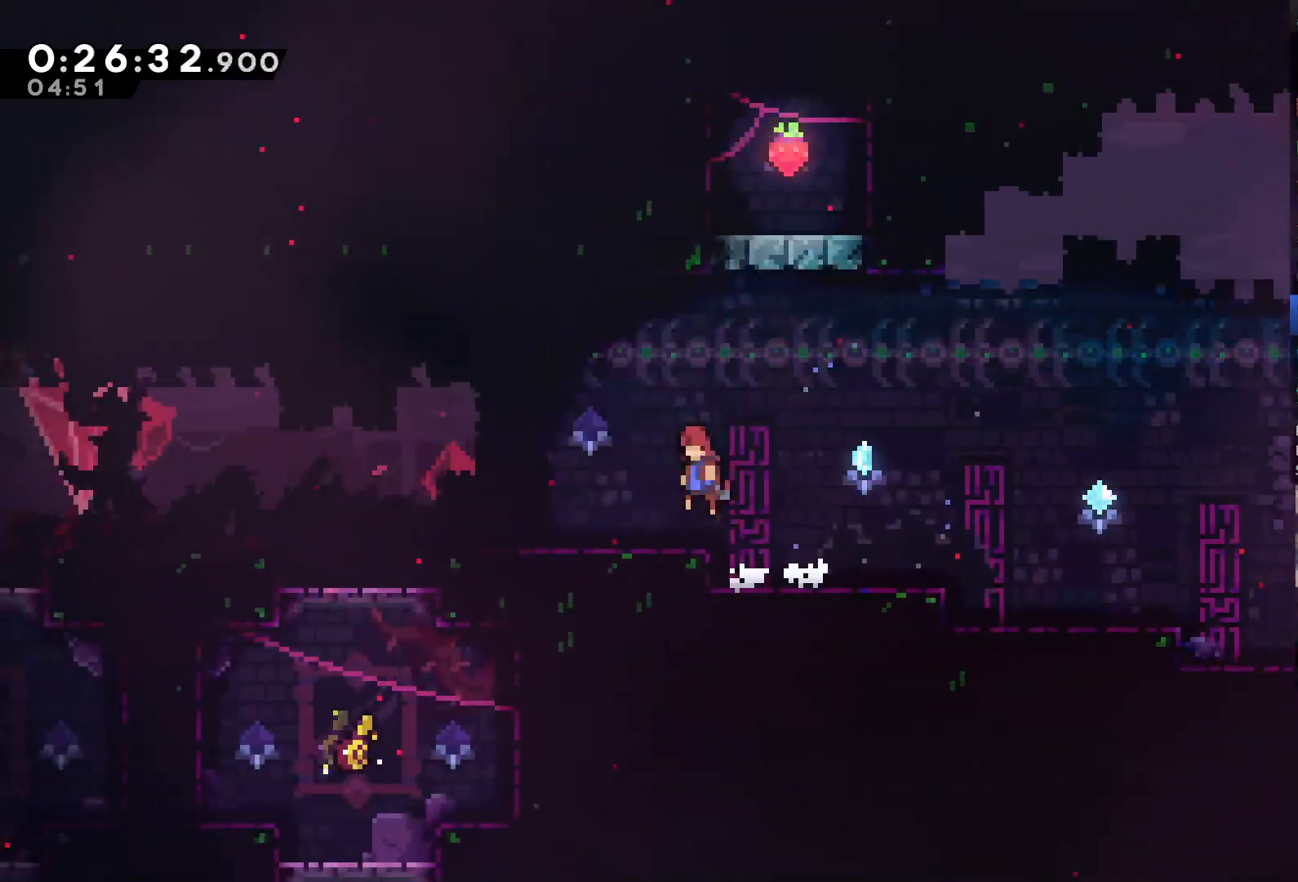
{"buttons": ["DPAD_LEFT"], "left_stick": "center", "right_stick": "center", "events": []}
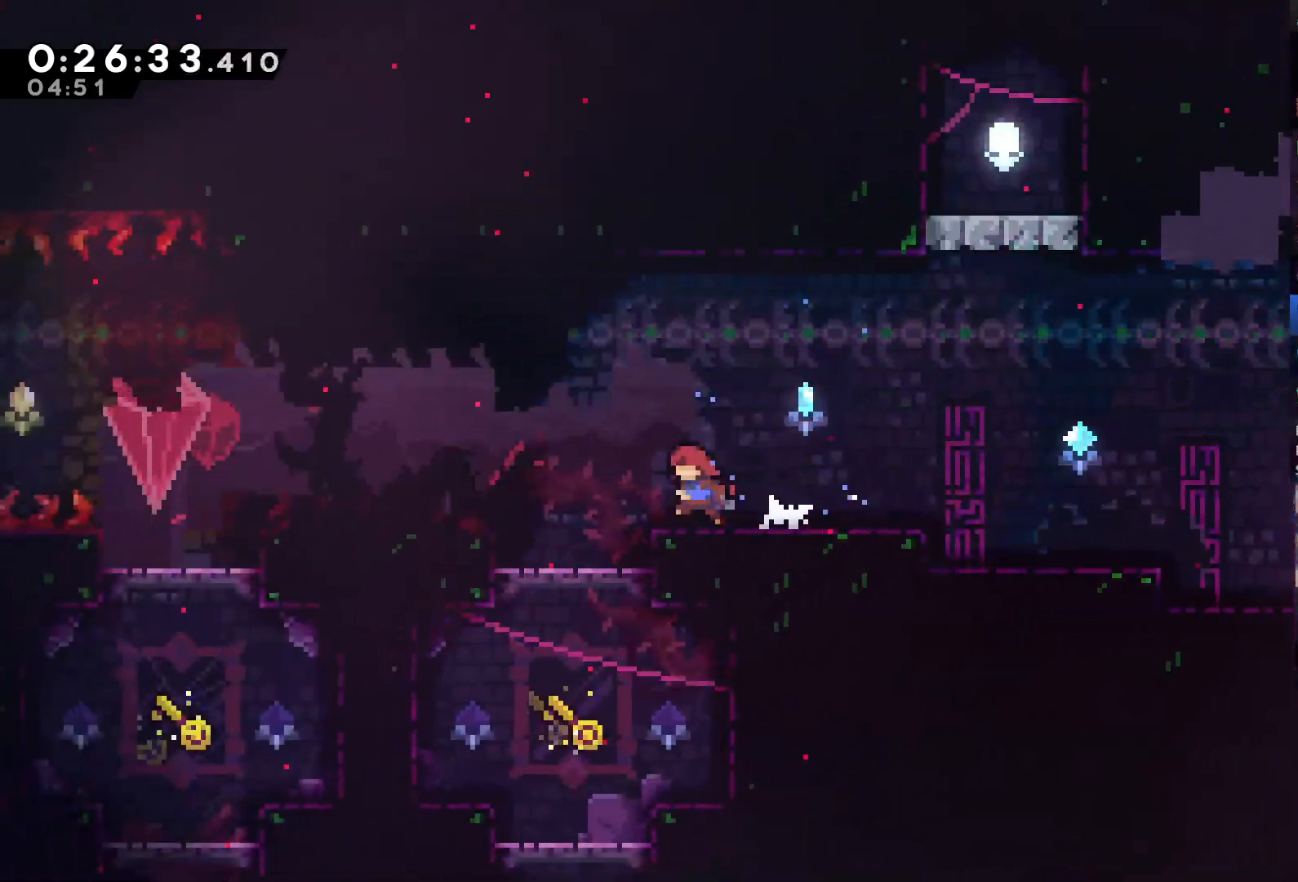
{"buttons": ["A"], "left_stick": "center", "right_stick": "center", "events": [[200, "DPAD_LEFT", "up"], [433, "A", "down"]]}
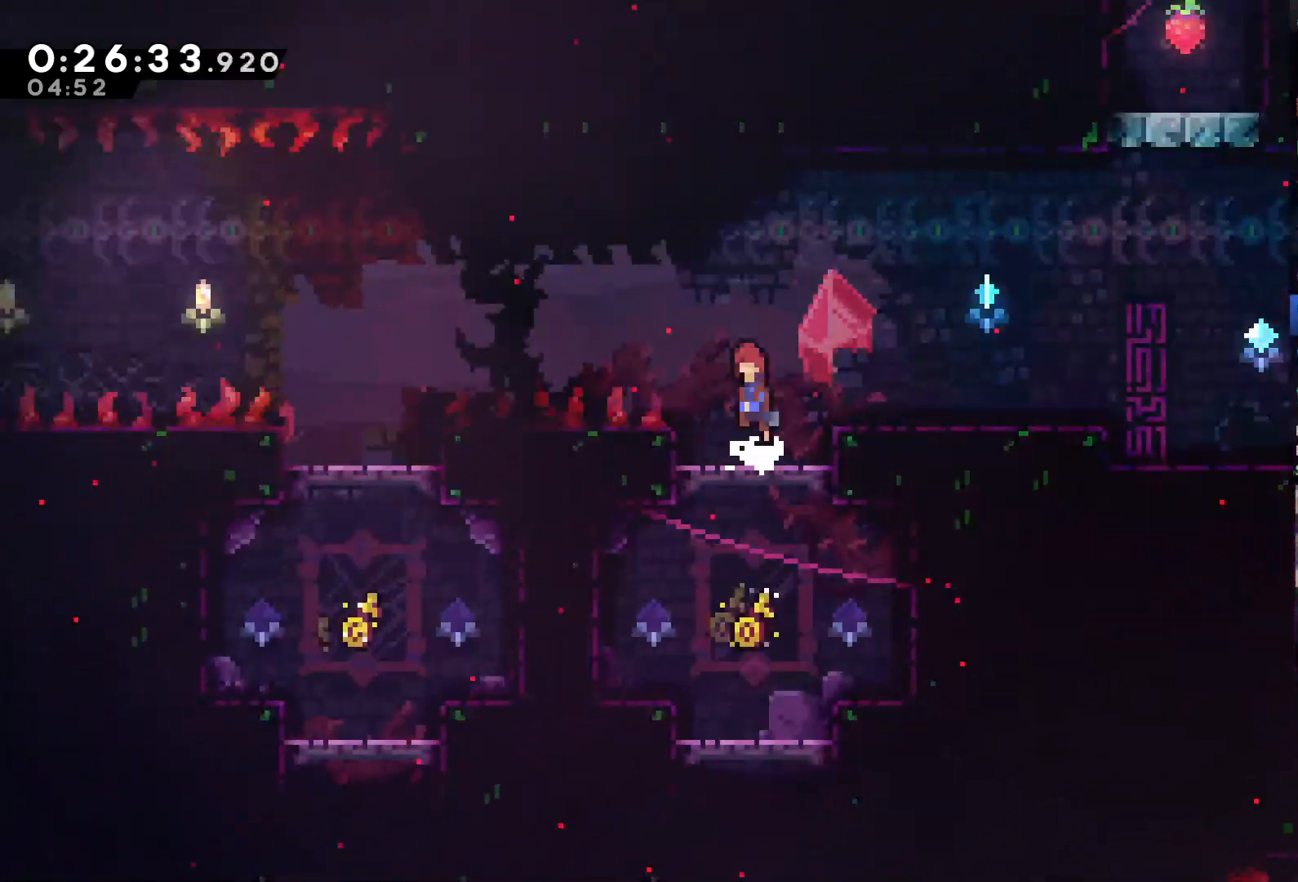
{"buttons": ["DPAD_LEFT"], "left_stick": "center", "right_stick": "center", "events": [[33, "DPAD_LEFT", "down"], [200, "X", "down"], [233, "A", "up"], [400, "X", "up"]]}
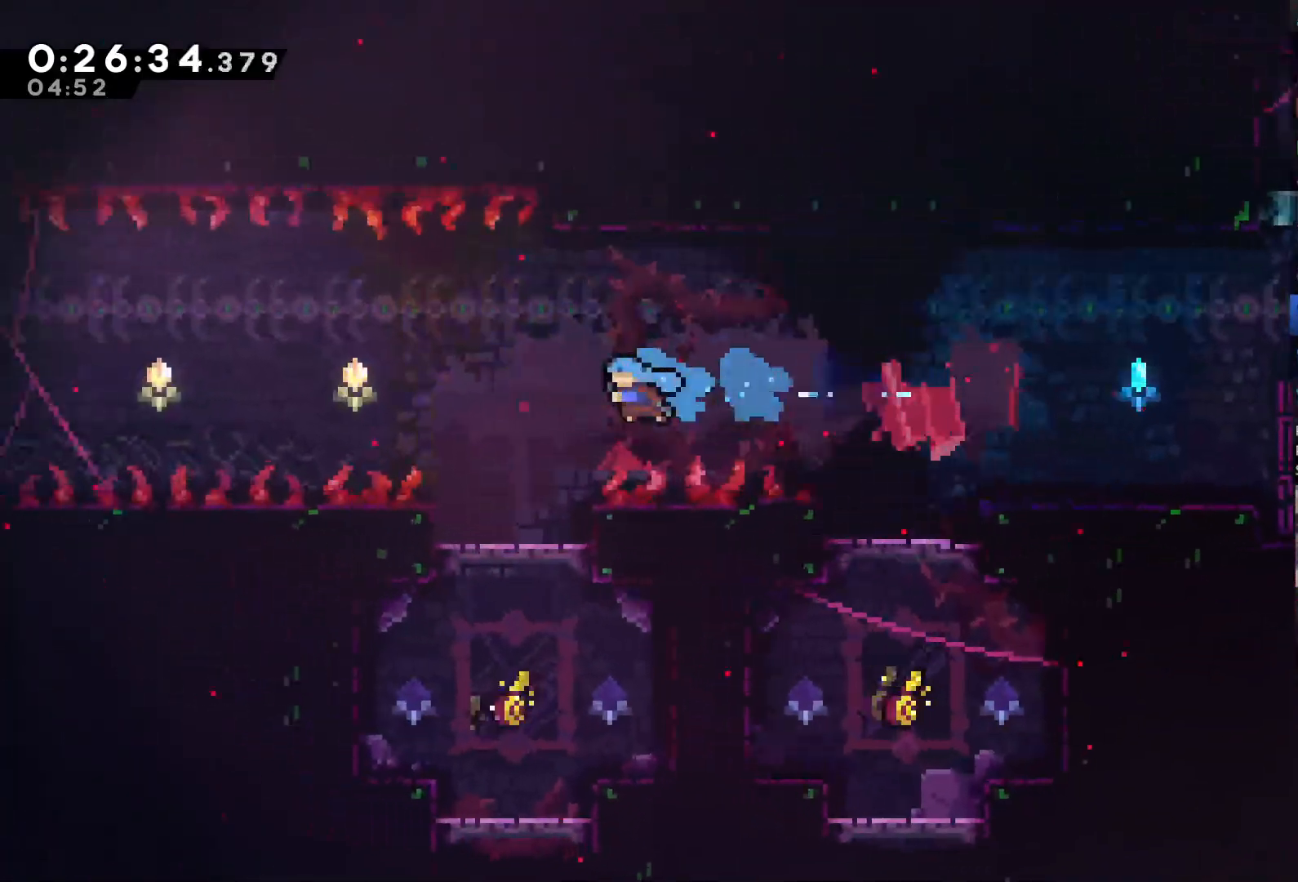
{"buttons": [], "left_stick": "center", "right_stick": "center", "events": [[433, "DPAD_LEFT", "up"]]}
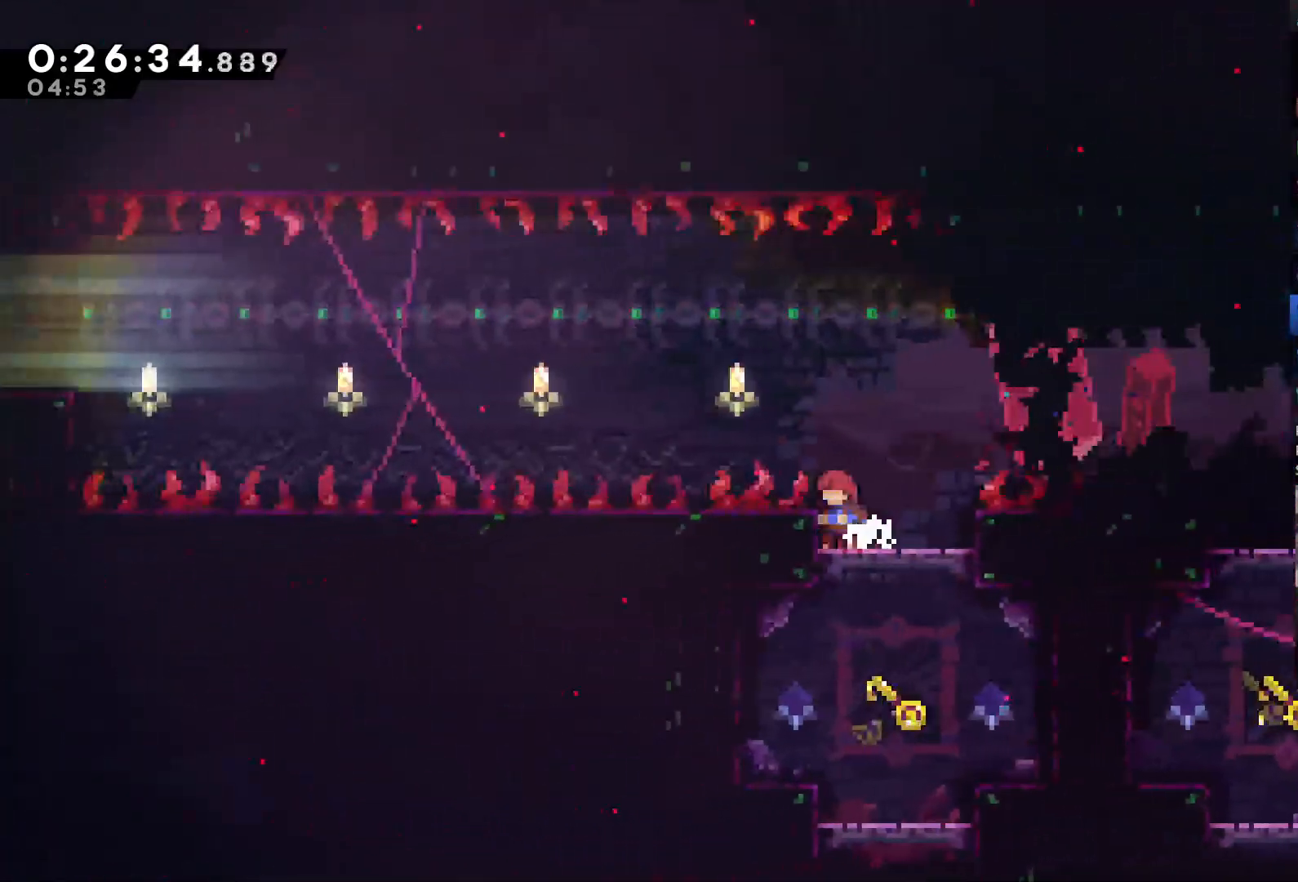
{"buttons": [], "left_stick": "center", "right_stick": "center", "events": [[167, "DPAD_RIGHT", "down"], [233, "DPAD_RIGHT", "up"]]}
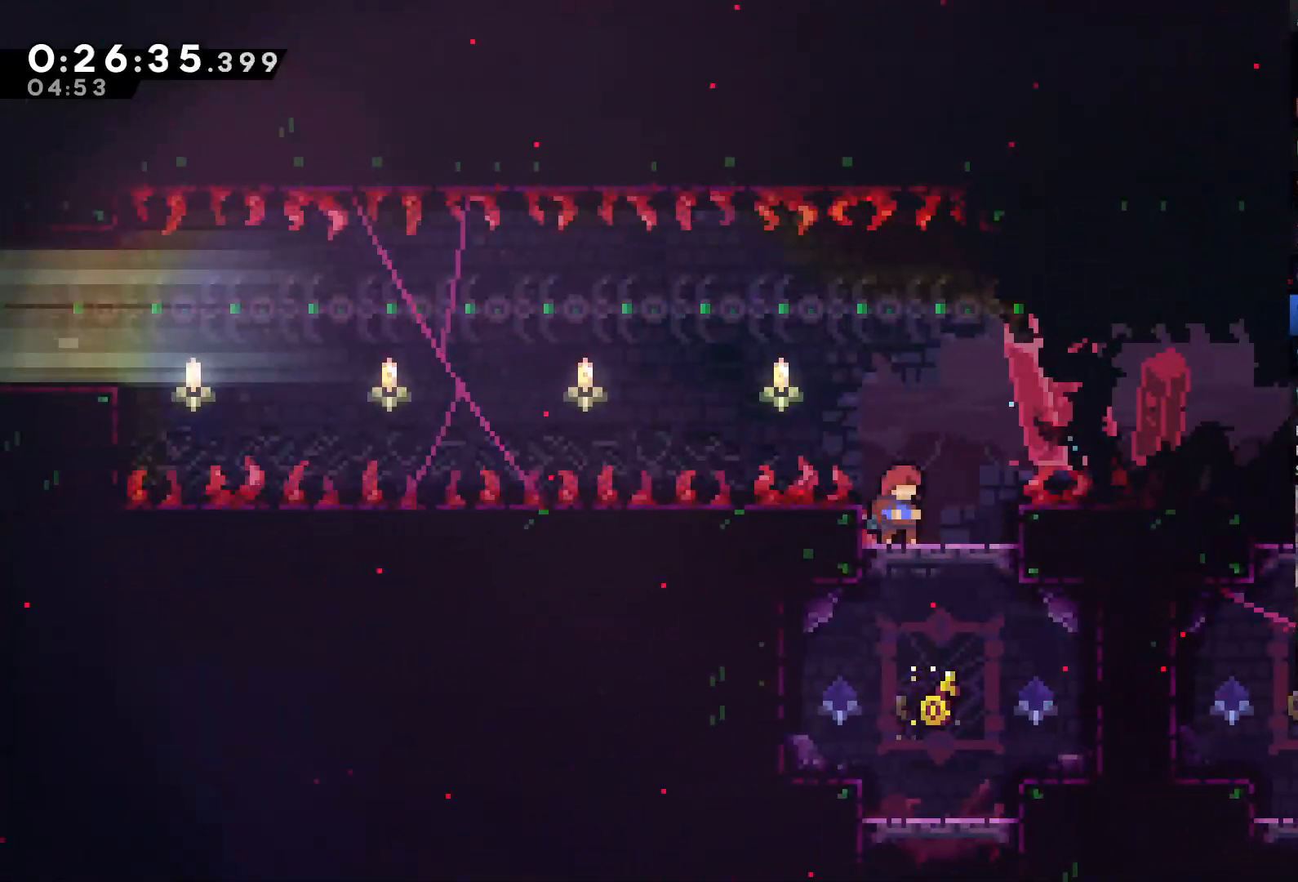
{"buttons": [], "left_stick": "center", "right_stick": "center", "events": [[100, "DPAD_LEFT", "down"], [233, "DPAD_LEFT", "up"]]}
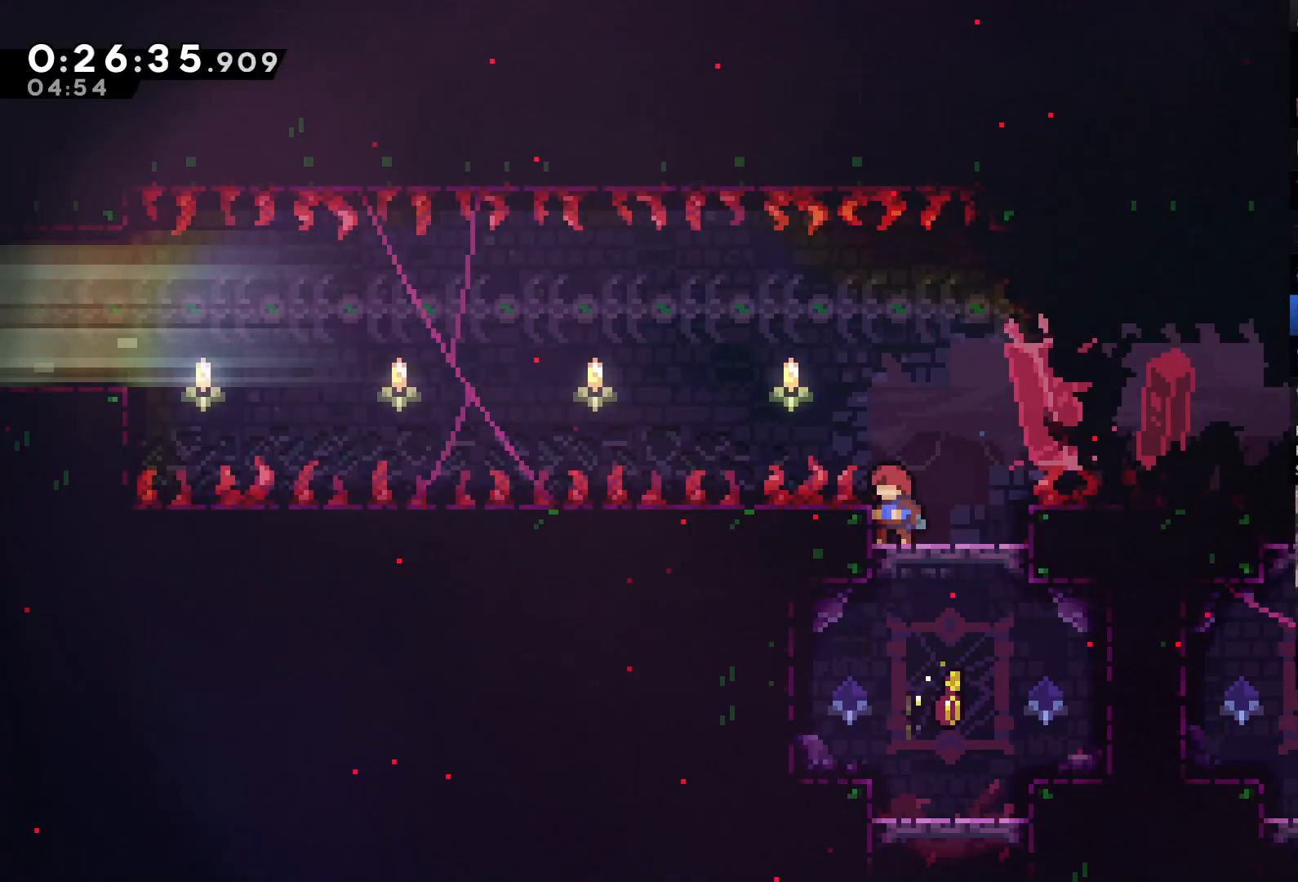
{"buttons": [], "left_stick": "center", "right_stick": "center", "events": [[233, "DPAD_RIGHT", "down"], [300, "DPAD_RIGHT", "up"]]}
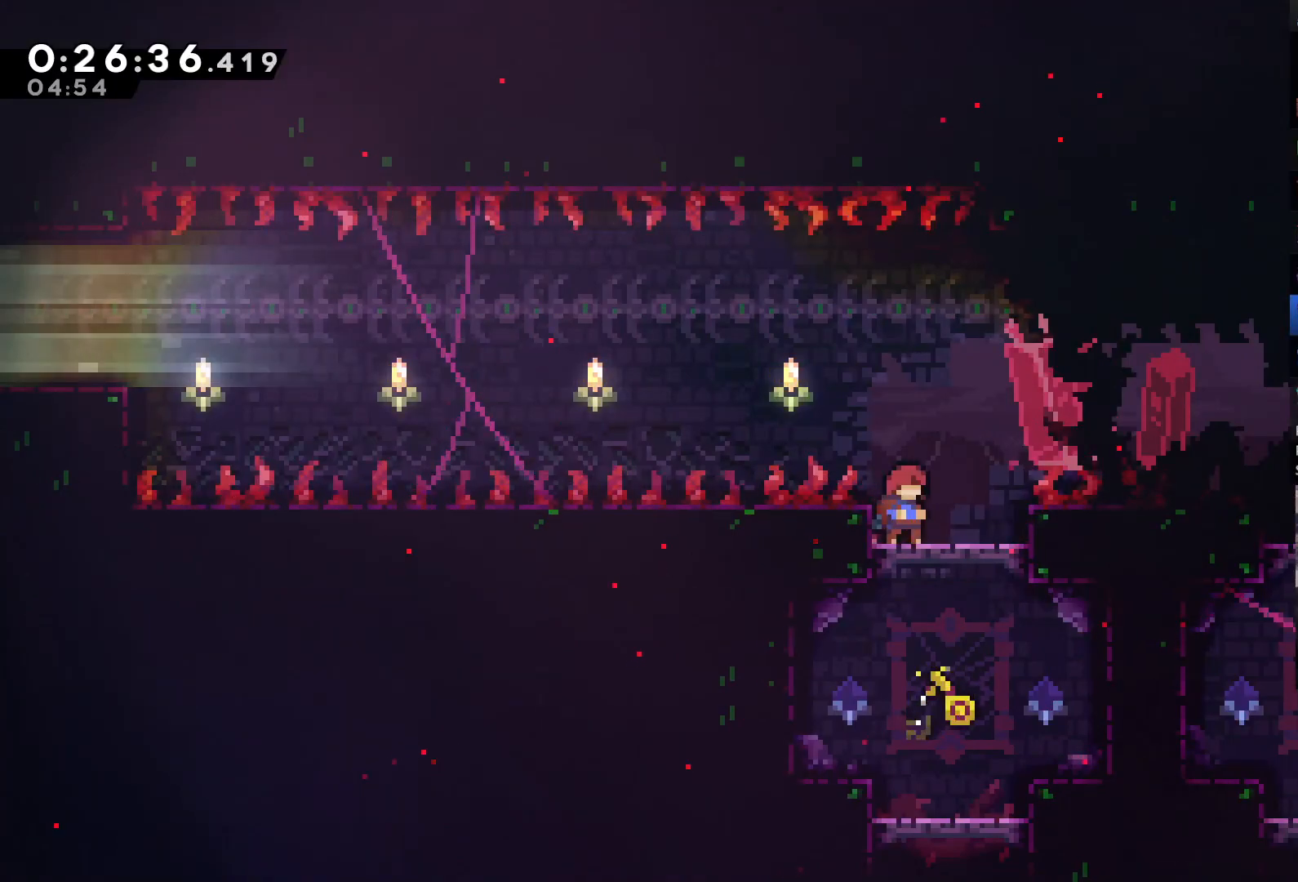
{"buttons": ["X"], "left_stick": "center", "right_stick": "center", "events": [[433, "X", "down"]]}
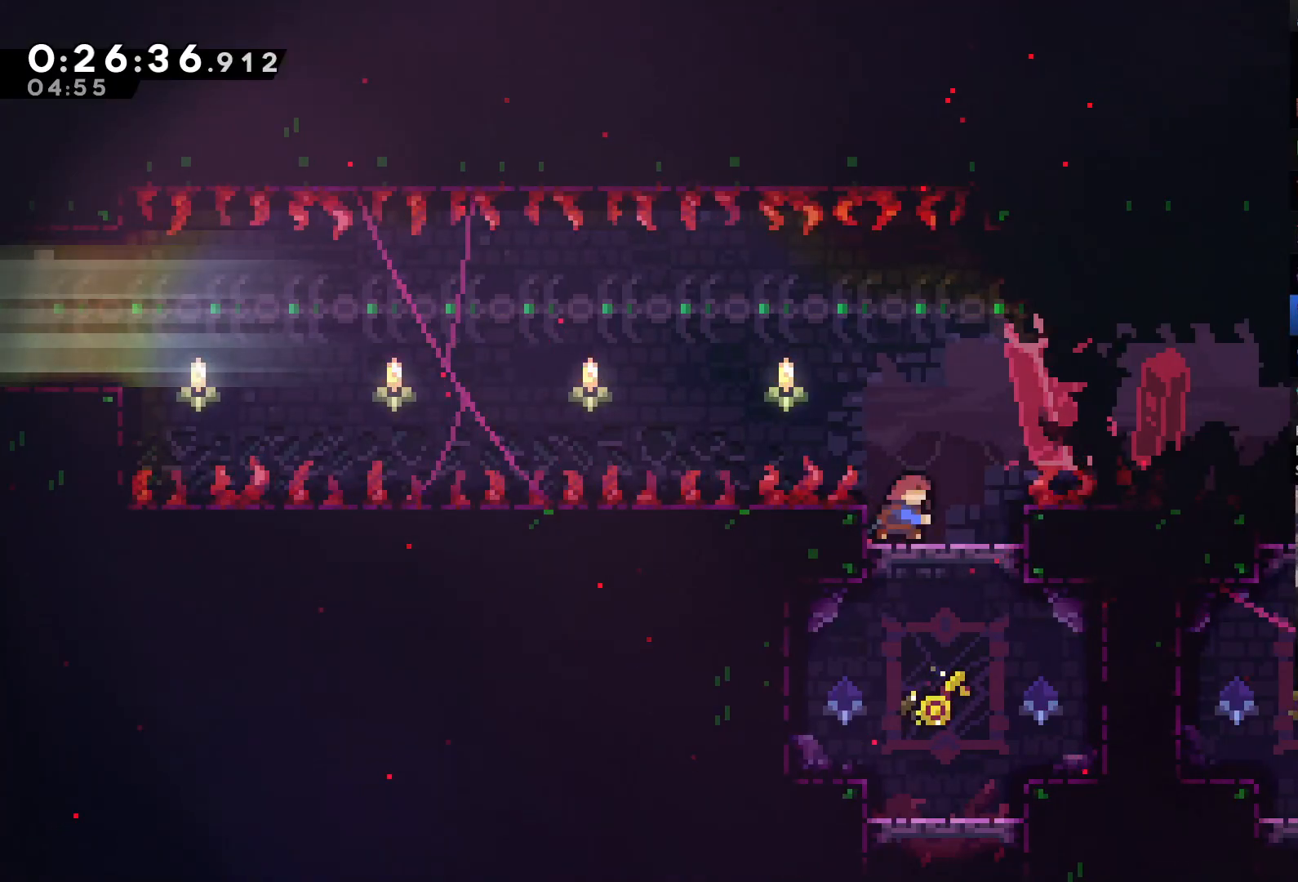
{"buttons": ["A", "DPAD_UP", "DPAD_LEFT"], "left_stick": "center", "right_stick": "center", "events": [[33, "DPAD_LEFT", "down"], [33, "DPAD_UP", "down"], [67, "X", "up"], [133, "A", "down"]]}
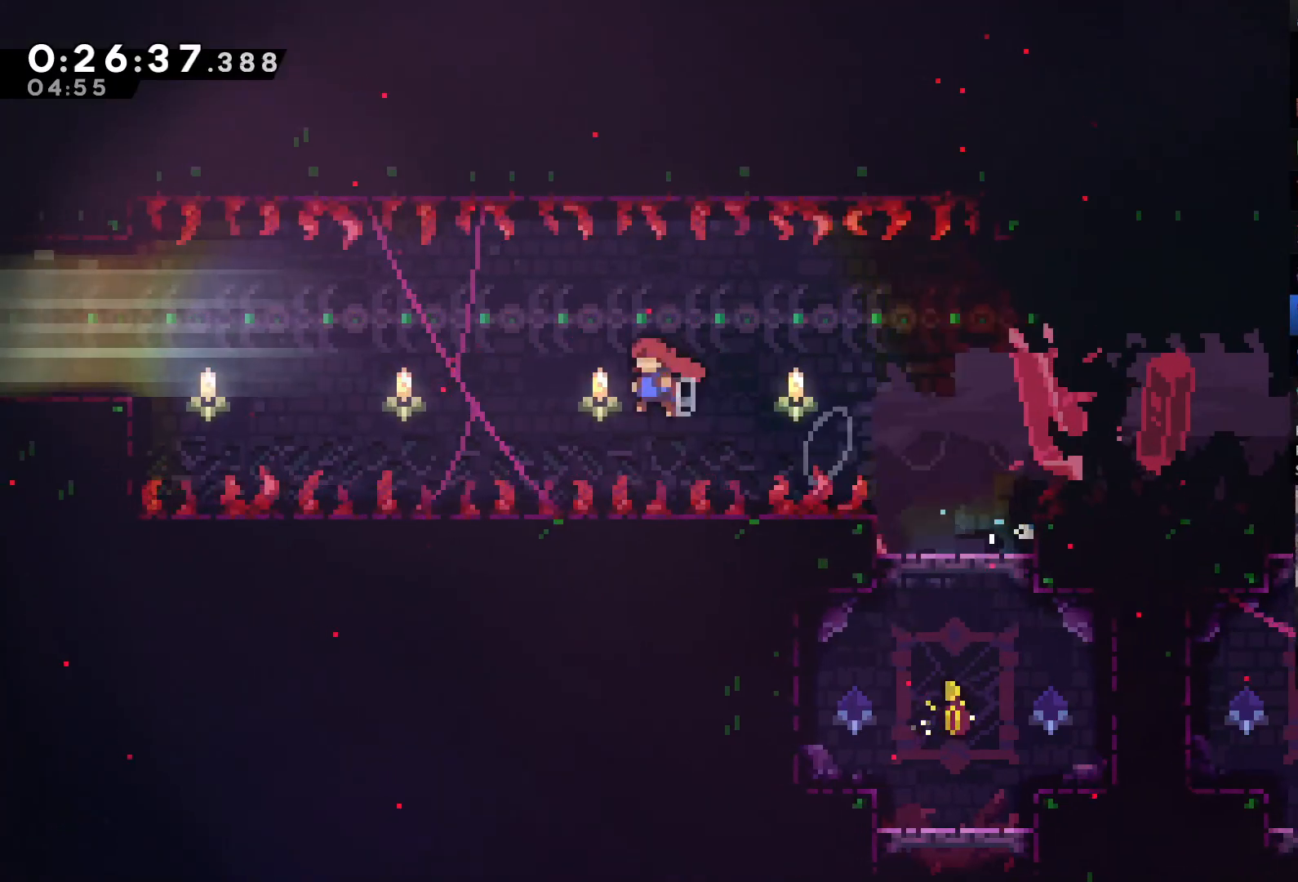
{"buttons": ["DPAD_UP", "DPAD_LEFT"], "left_stick": "center", "right_stick": "center", "events": [[67, "A", "up"], [133, "X", "down"], [433, "X", "up"]]}
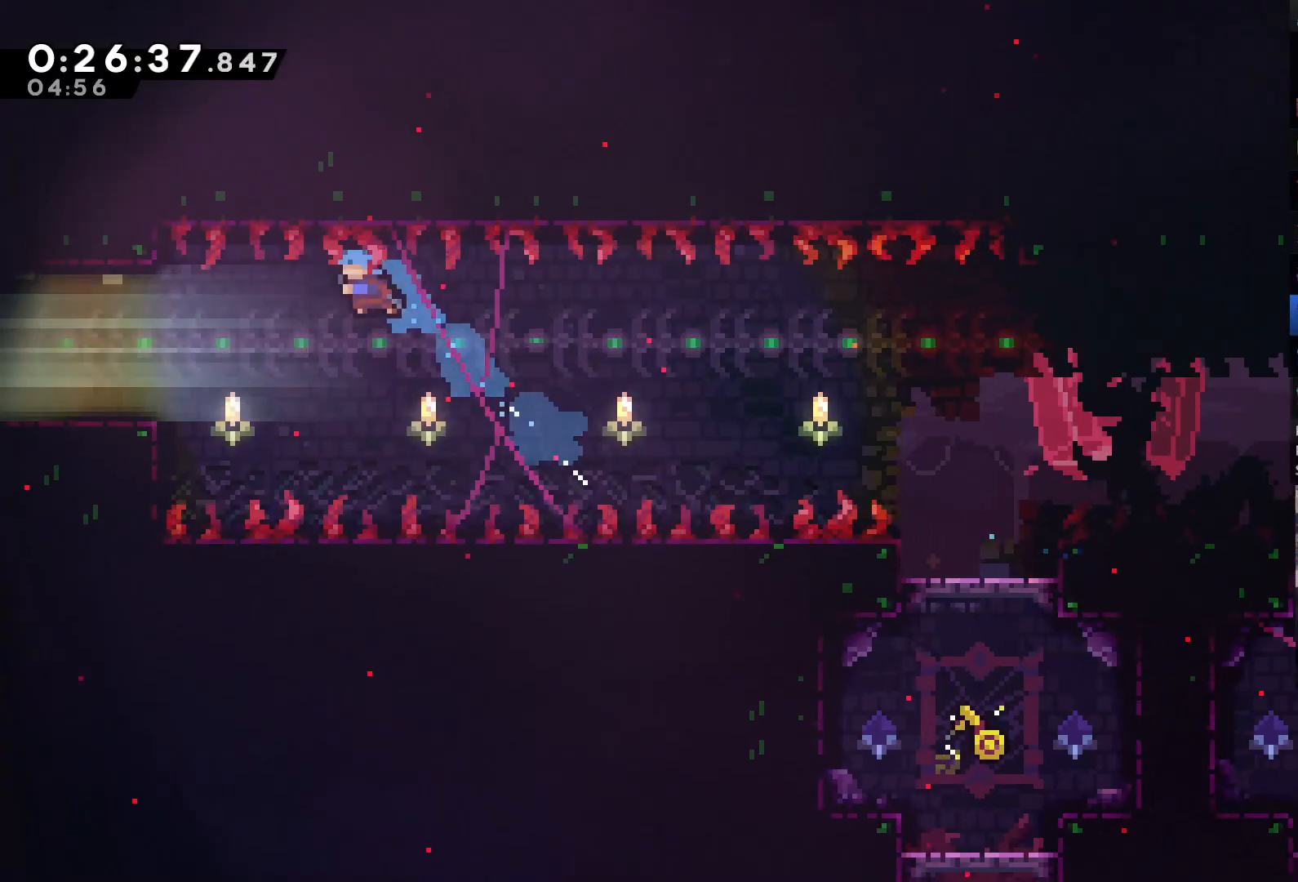
{"buttons": ["A", "R2", "DPAD_UP", "DPAD_LEFT"], "left_stick": "center", "right_stick": "center", "events": [[67, "R2", "down"], [433, "A", "down"]]}
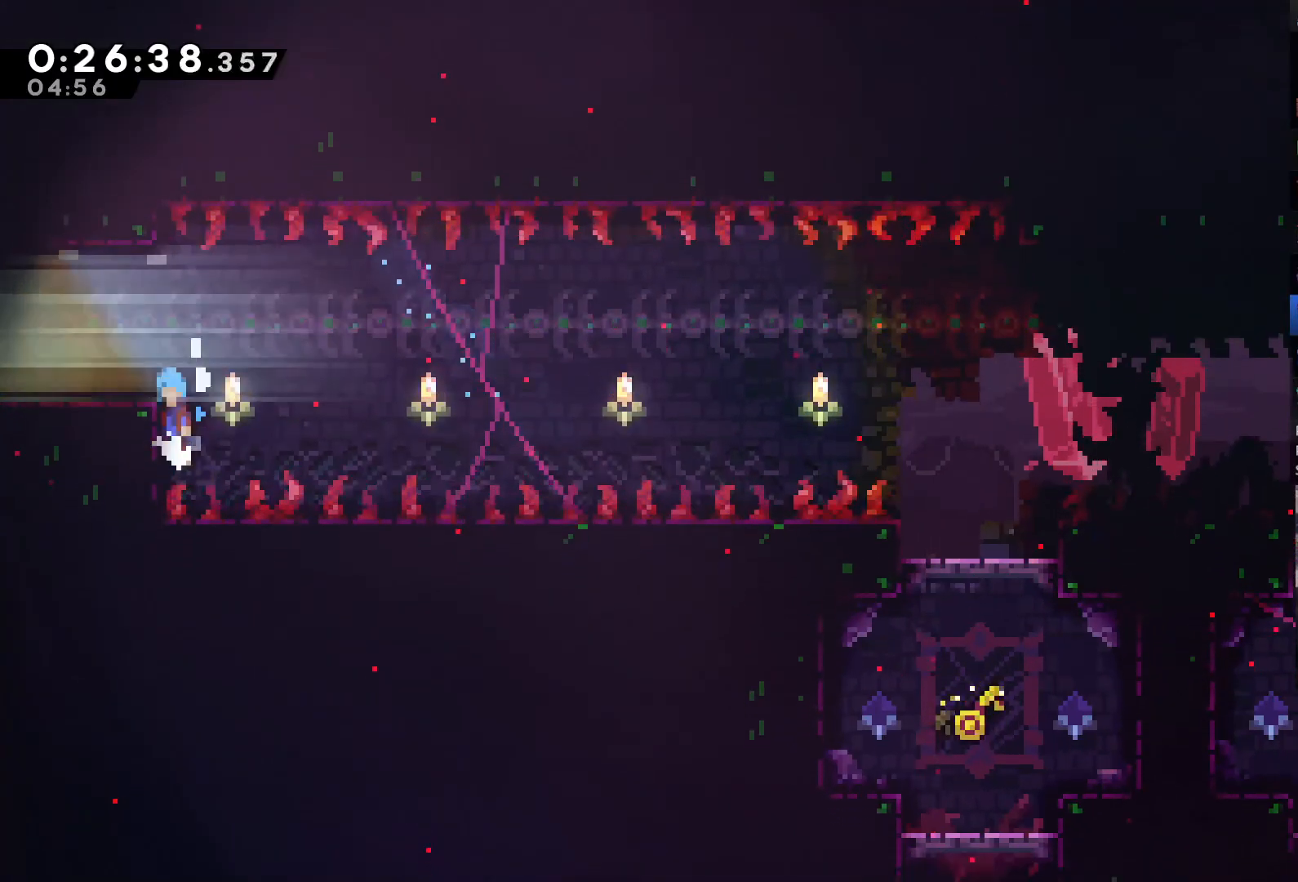
{"buttons": ["DPAD_LEFT"], "left_stick": "center", "right_stick": "center", "events": [[167, "A", "up"], [267, "DPAD_UP", "up"], [333, "DPAD_DOWN", "down"], [333, "R2", "up"], [433, "DPAD_DOWN", "up"]]}
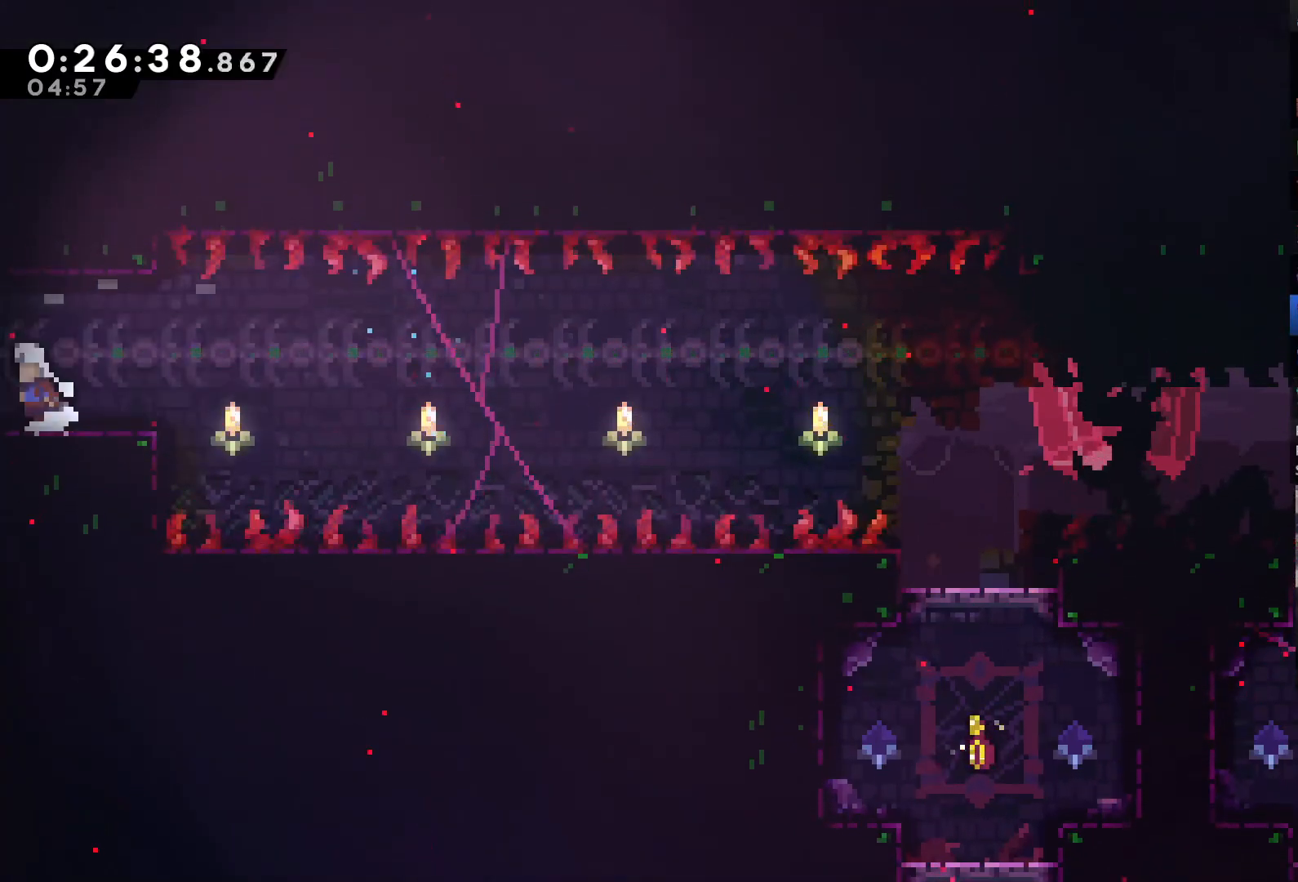
{"buttons": [], "left_stick": "center", "right_stick": "center", "events": [[433, "DPAD_LEFT", "up"]]}
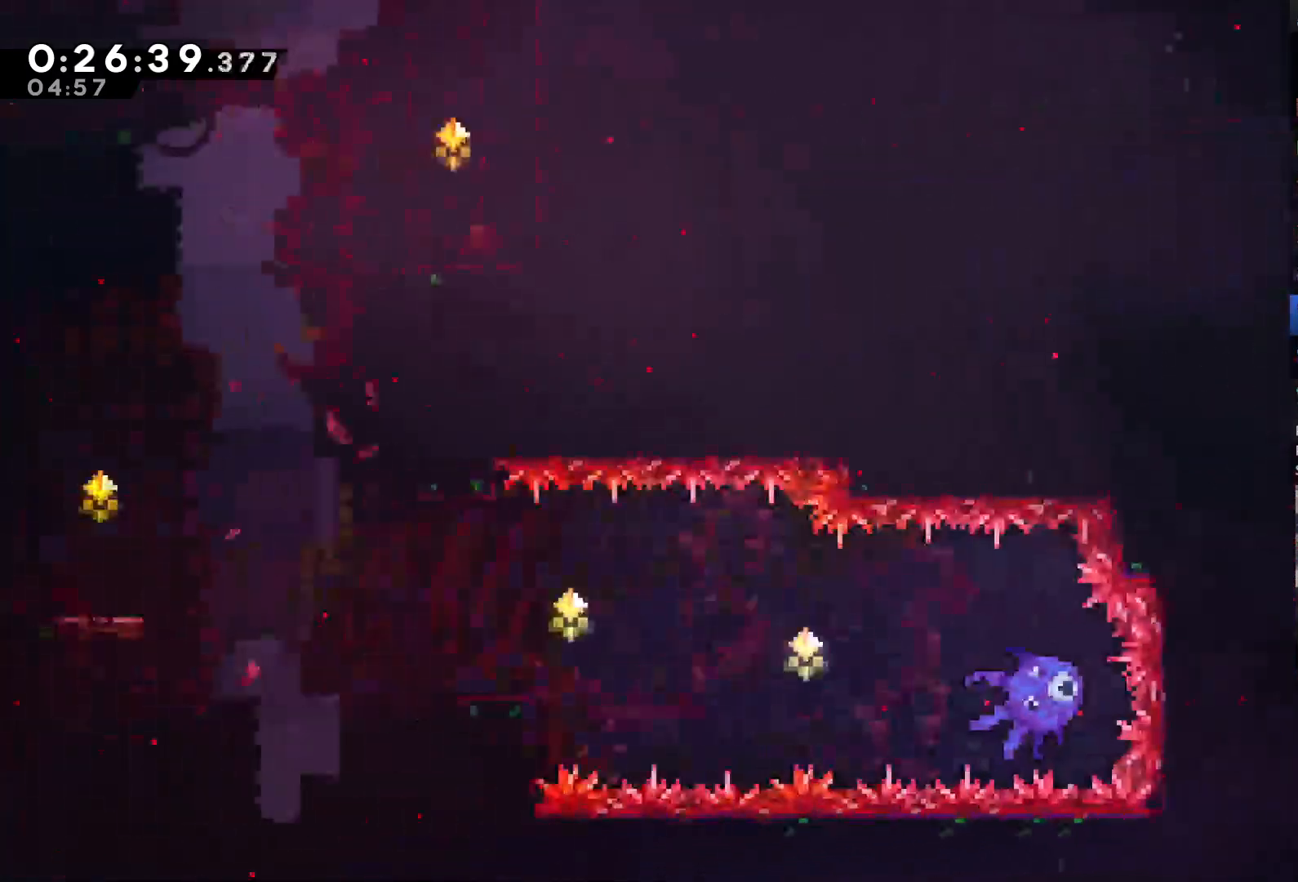
{"buttons": ["DPAD_DOWN"], "left_stick": "center", "right_stick": "center", "events": [[33, "DPAD_LEFT", "down"], [200, "A", "down"], [267, "A", "up"], [267, "DPAD_DOWN", "down"], [333, "DPAD_LEFT", "up"]]}
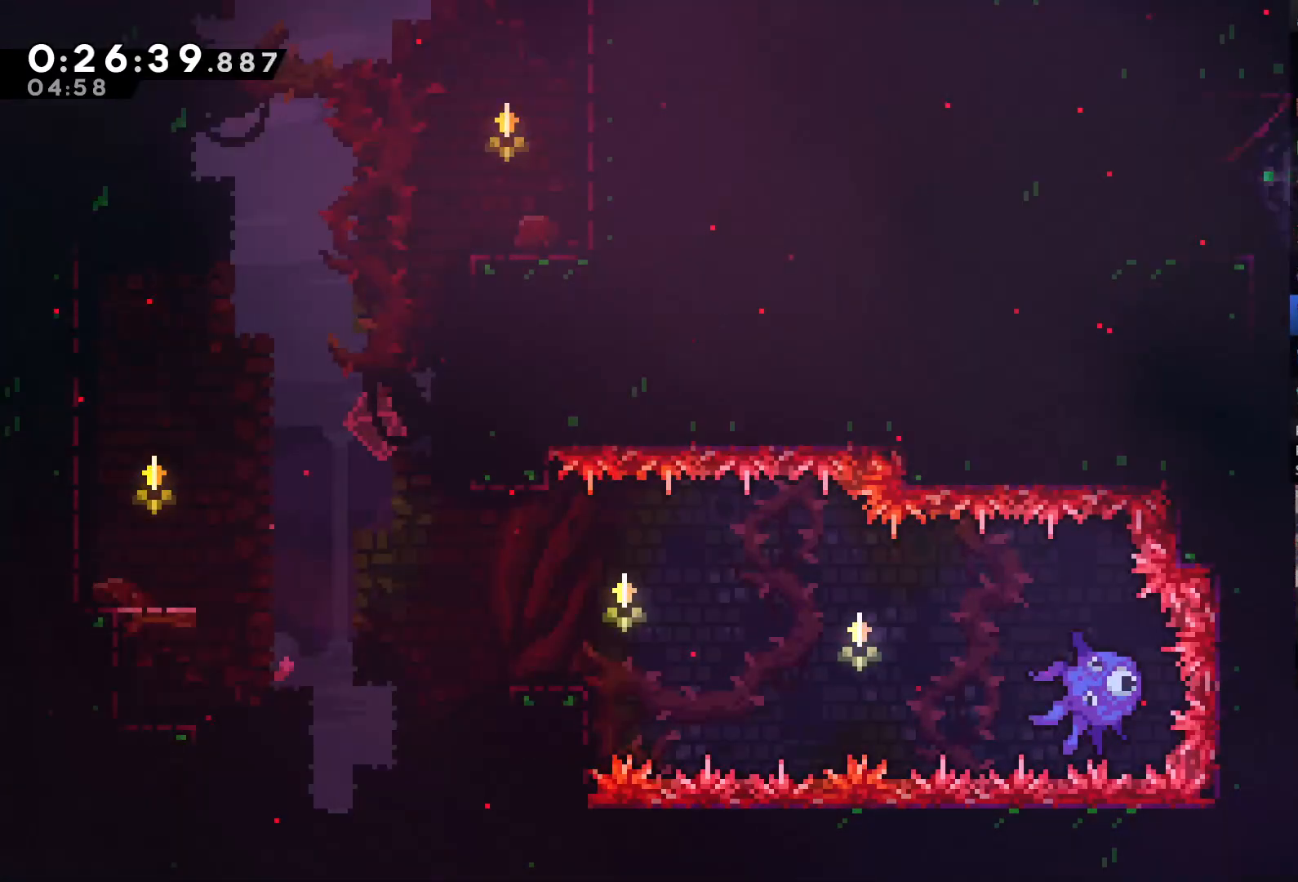
{"buttons": ["DPAD_DOWN"], "left_stick": "center", "right_stick": "center", "events": []}
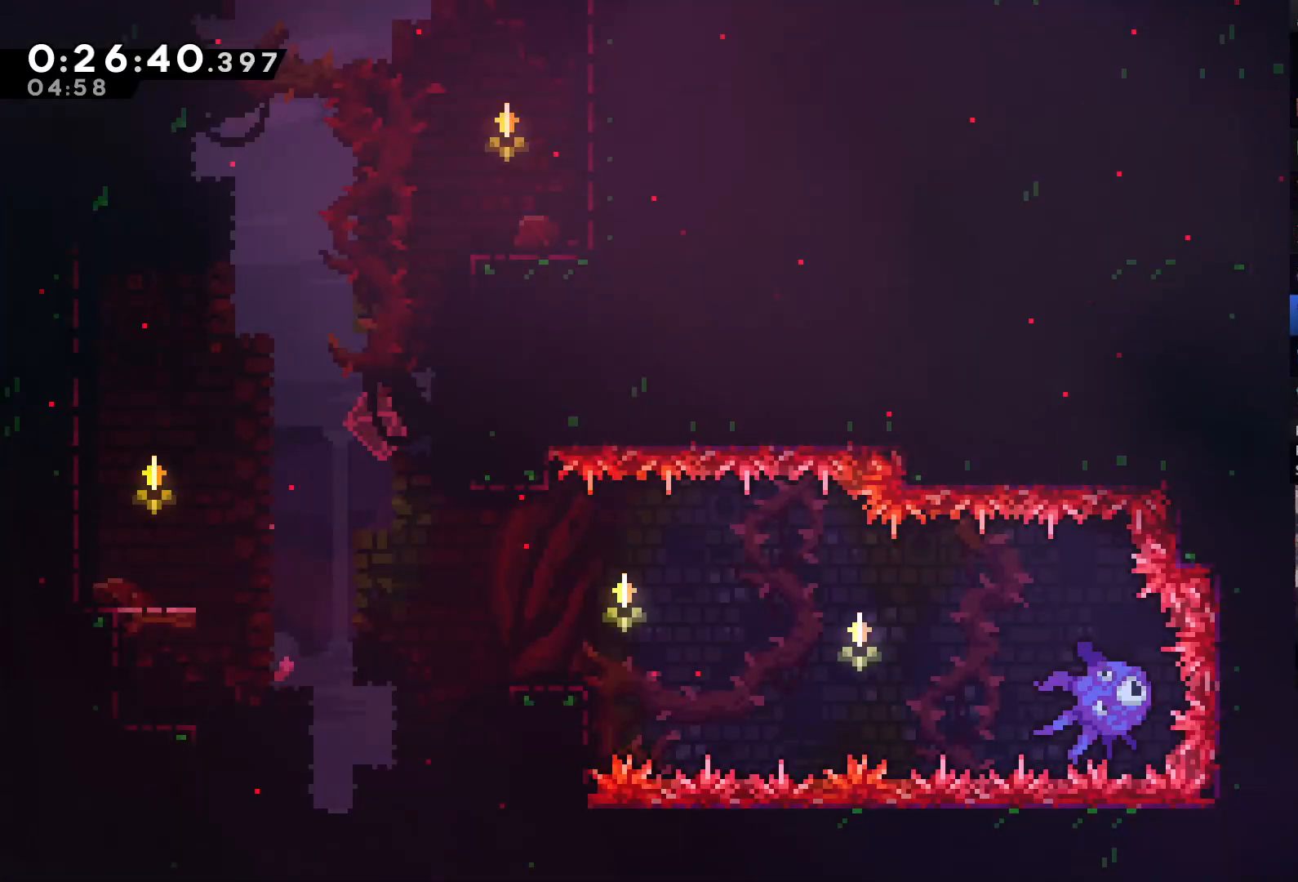
{"buttons": ["DPAD_RIGHT"], "left_stick": "center", "right_stick": "center", "events": [[200, "A", "down"], [233, "A", "up"], [367, "DPAD_DOWN", "up"], [433, "DPAD_RIGHT", "down"]]}
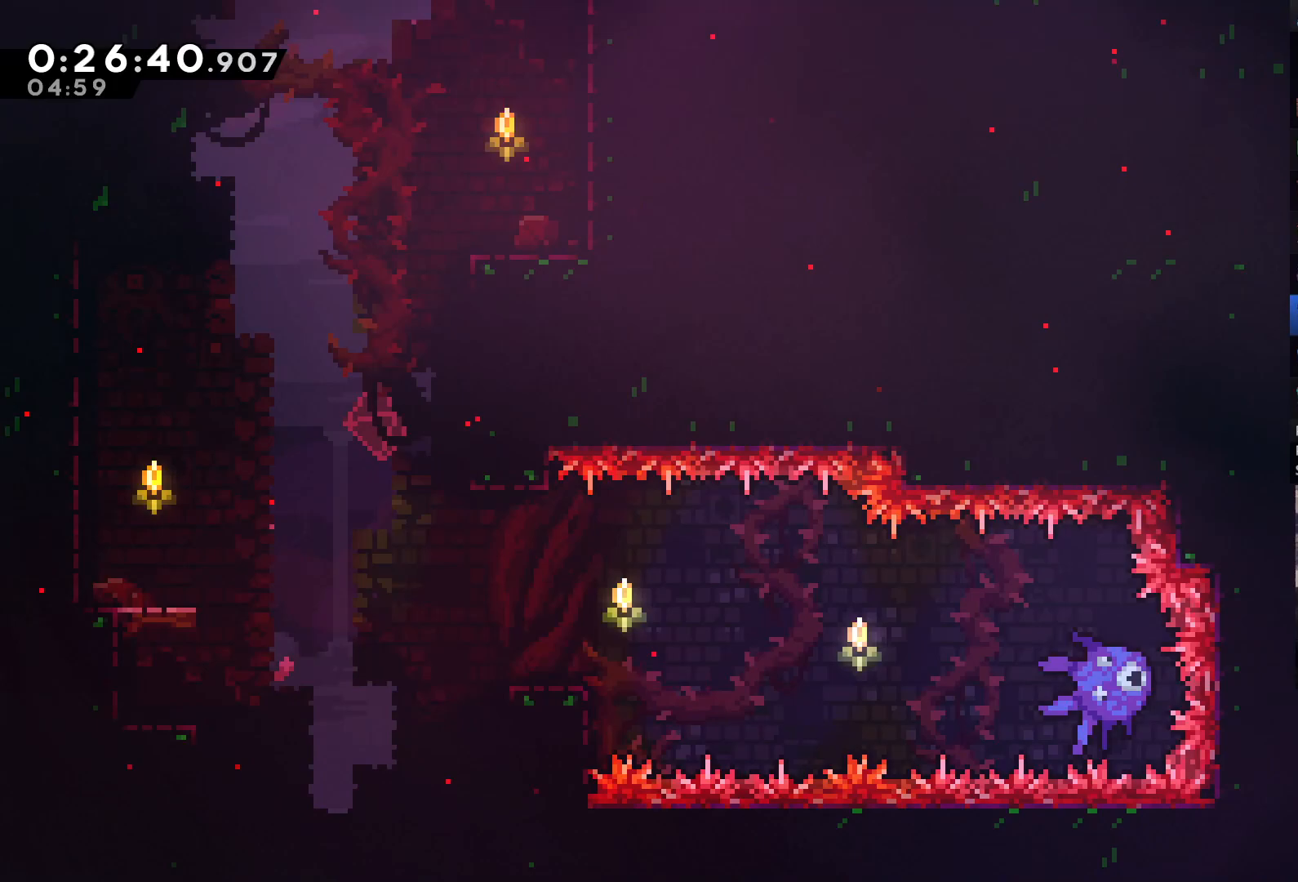
{"buttons": ["DPAD_DOWN"], "left_stick": "center", "right_stick": "center", "events": [[67, "DPAD_DOWN", "down"], [67, "DPAD_RIGHT", "up"]]}
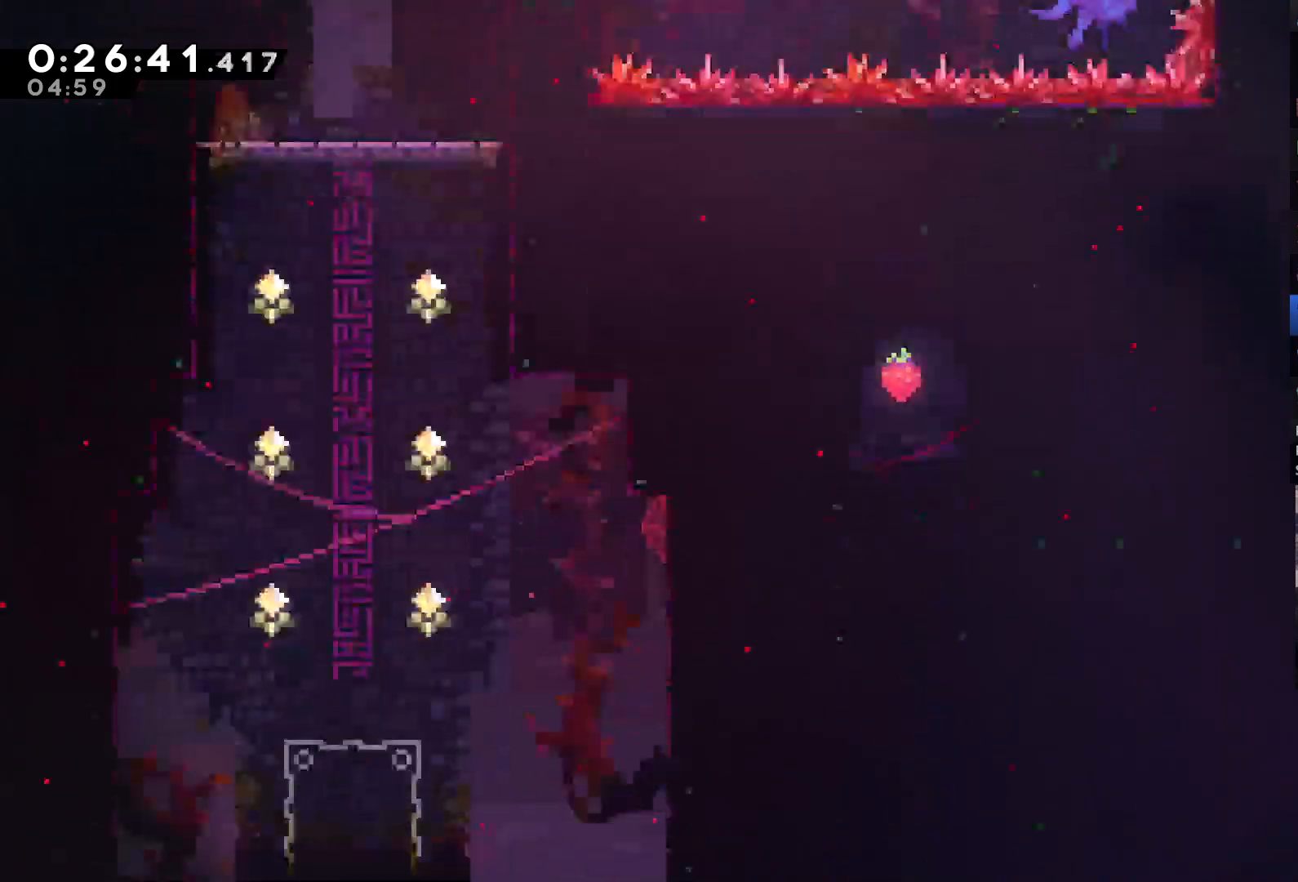
{"buttons": ["DPAD_LEFT"], "left_stick": "center", "right_stick": "center", "events": [[33, "DPAD_DOWN", "up"], [167, "DPAD_LEFT", "down"], [233, "DPAD_DOWN", "down"], [300, "DPAD_DOWN", "up"]]}
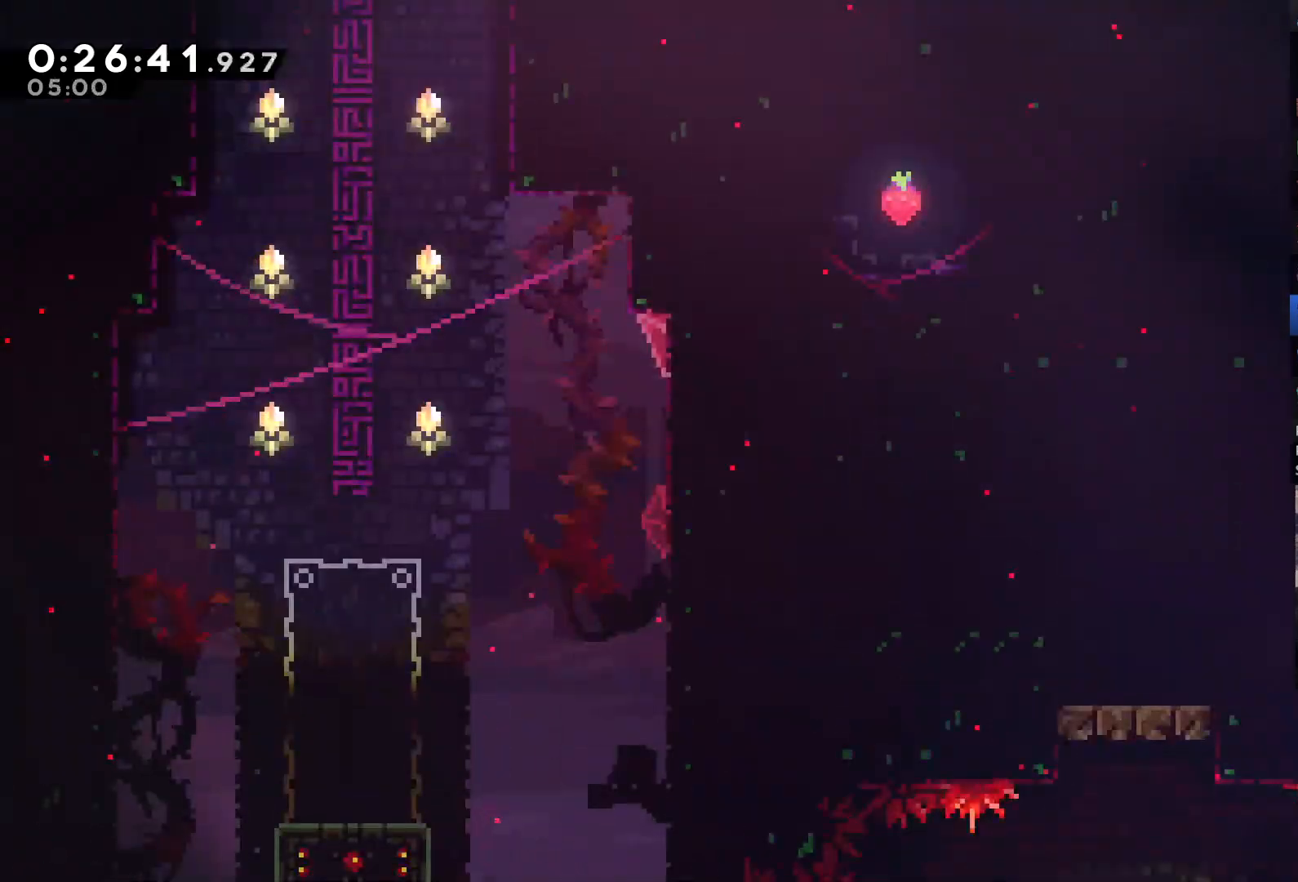
{"buttons": ["DPAD_DOWN"], "left_stick": "center", "right_stick": "center", "events": [[200, "DPAD_DOWN", "down"], [367, "DPAD_LEFT", "up"]]}
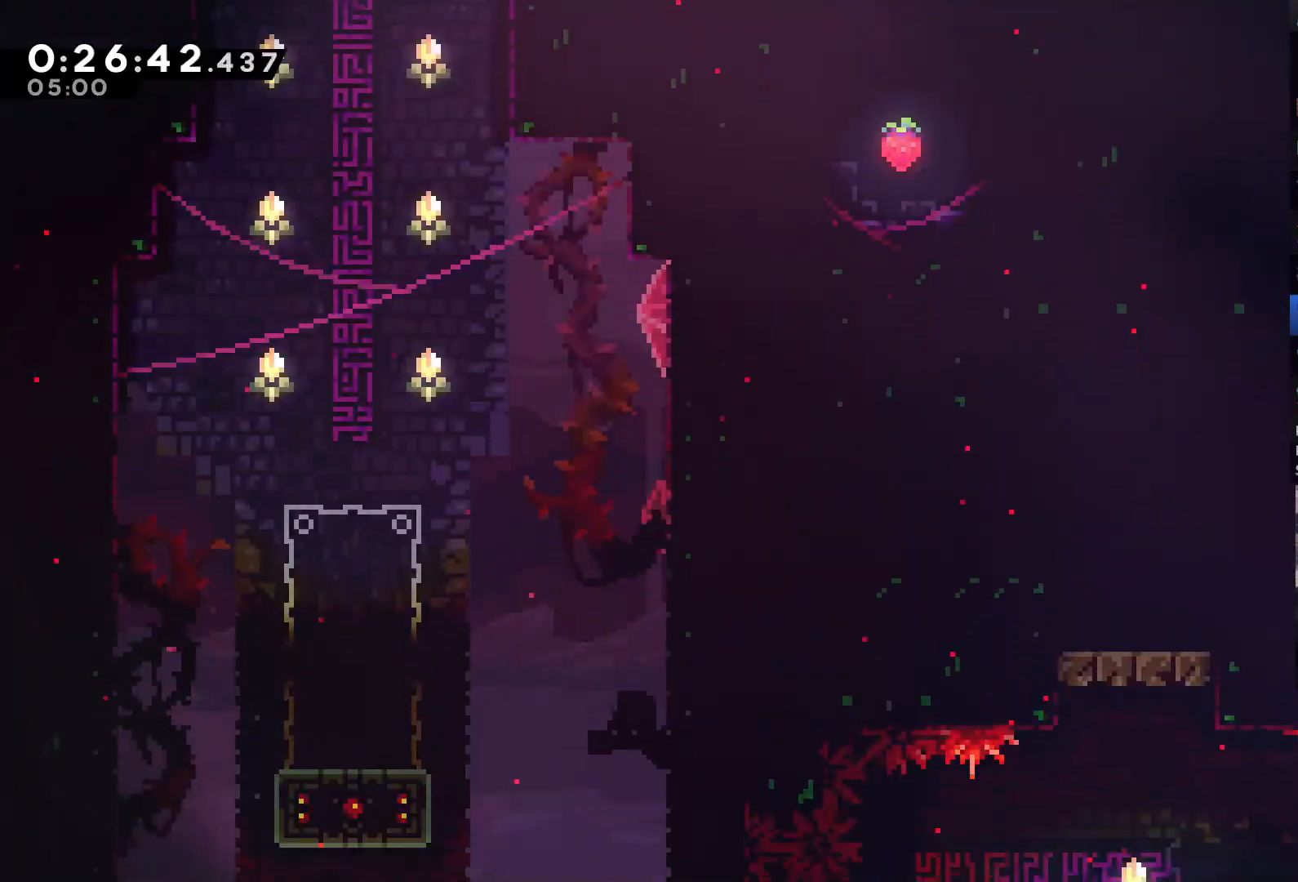
{"buttons": ["A", "DPAD_LEFT"], "left_stick": "center", "right_stick": "center", "events": [[100, "DPAD_LEFT", "down"], [167, "DPAD_DOWN", "up"], [433, "A", "down"]]}
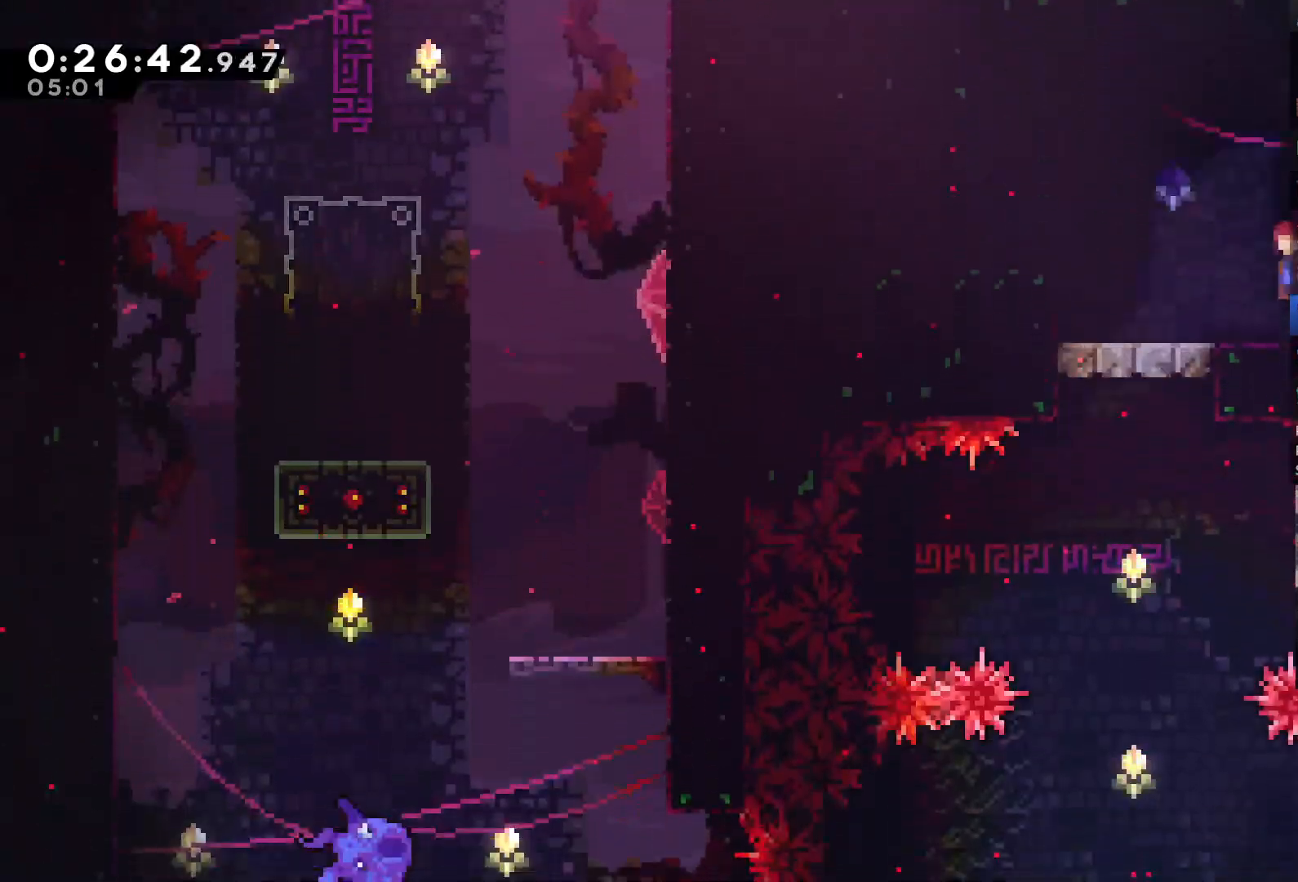
{"buttons": ["A"], "left_stick": "center", "right_stick": "center", "events": [[67, "A", "up"], [233, "DPAD_LEFT", "up"], [500, "A", "down"]]}
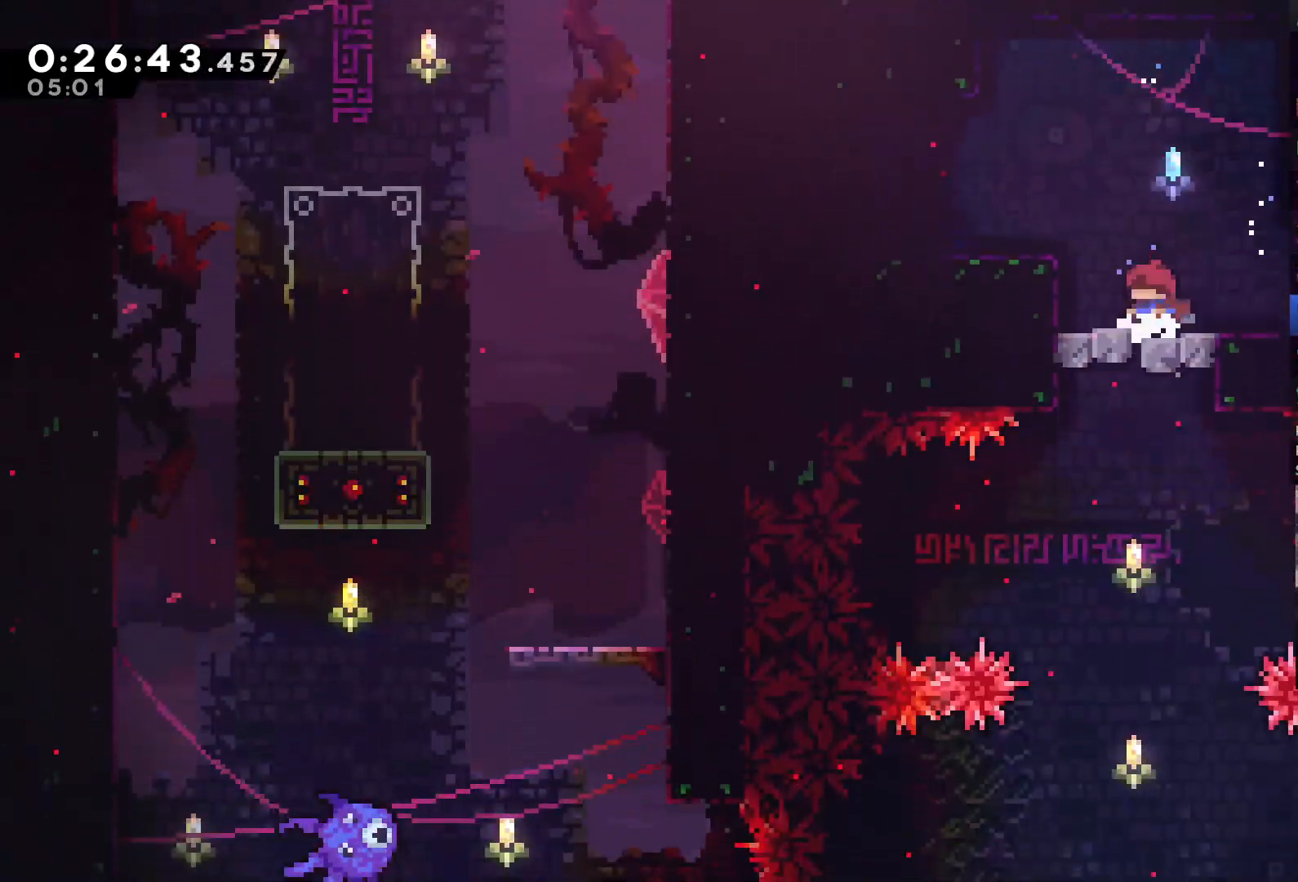
{"buttons": ["DPAD_DOWN"], "left_stick": "center", "right_stick": "center", "events": [[67, "A", "up"], [233, "DPAD_DOWN", "down"]]}
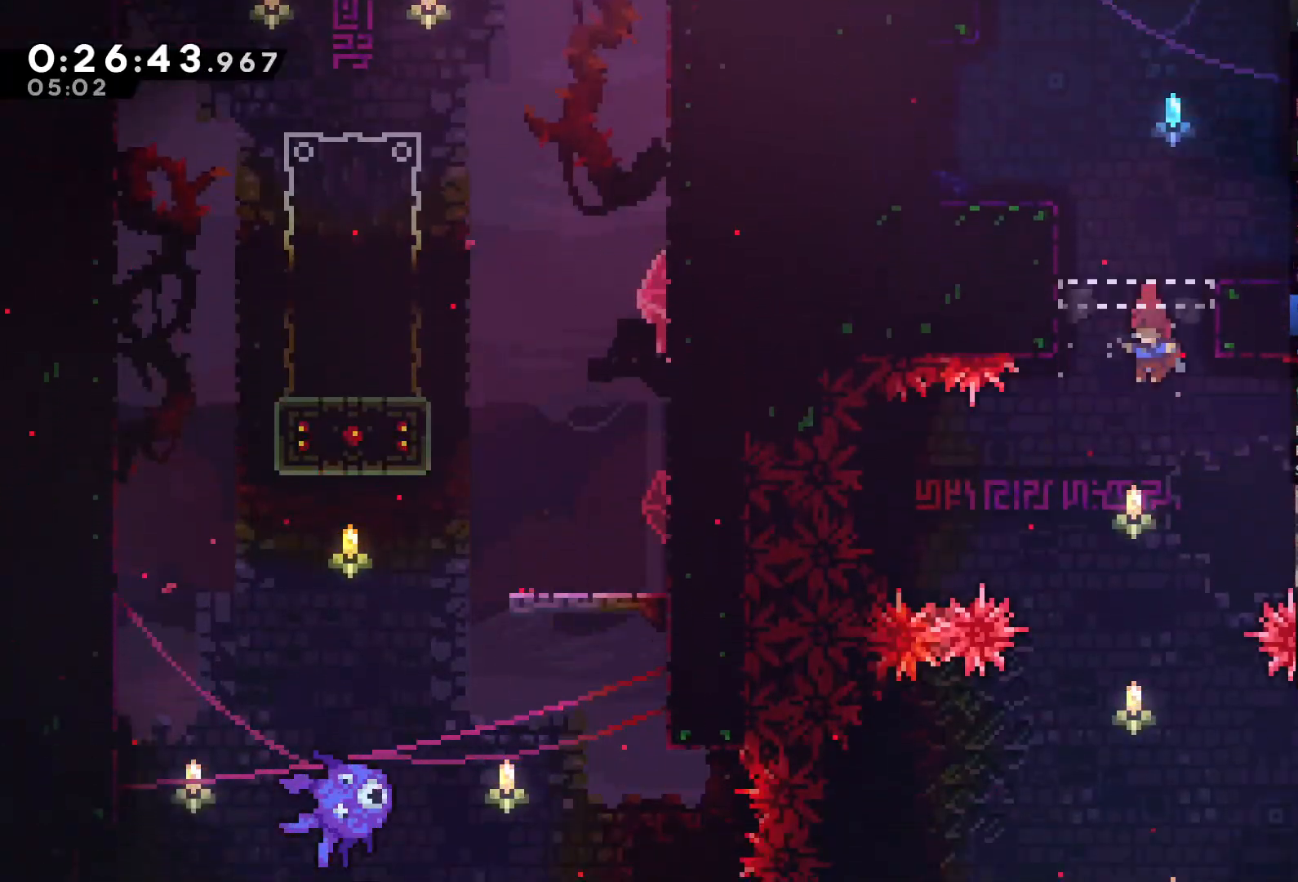
{"buttons": ["DPAD_RIGHT"], "left_stick": "center", "right_stick": "center", "events": [[133, "DPAD_DOWN", "up"], [233, "DPAD_RIGHT", "down"]]}
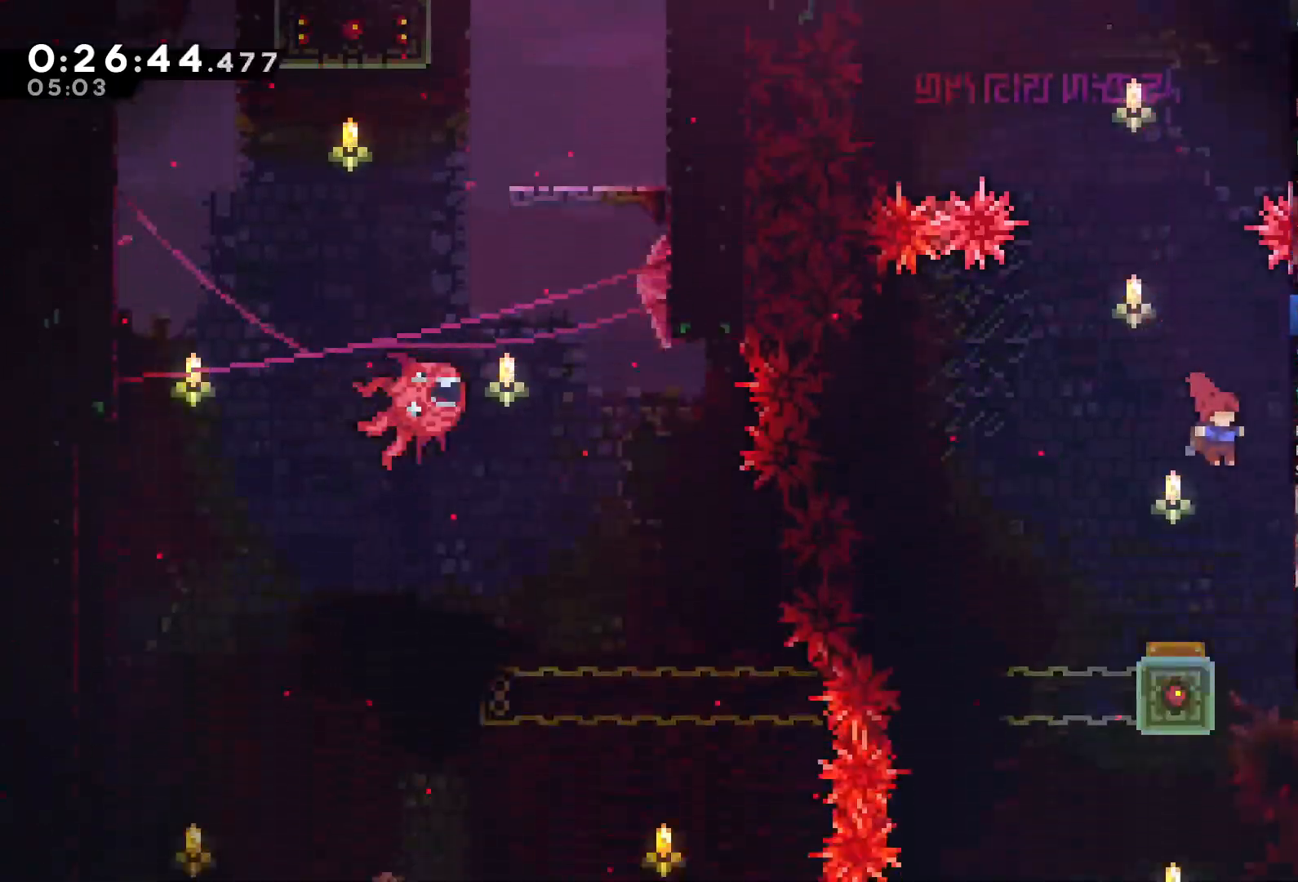
{"buttons": ["DPAD_LEFT"], "left_stick": "center", "right_stick": "center", "events": [[33, "DPAD_RIGHT", "up"], [333, "DPAD_LEFT", "down"]]}
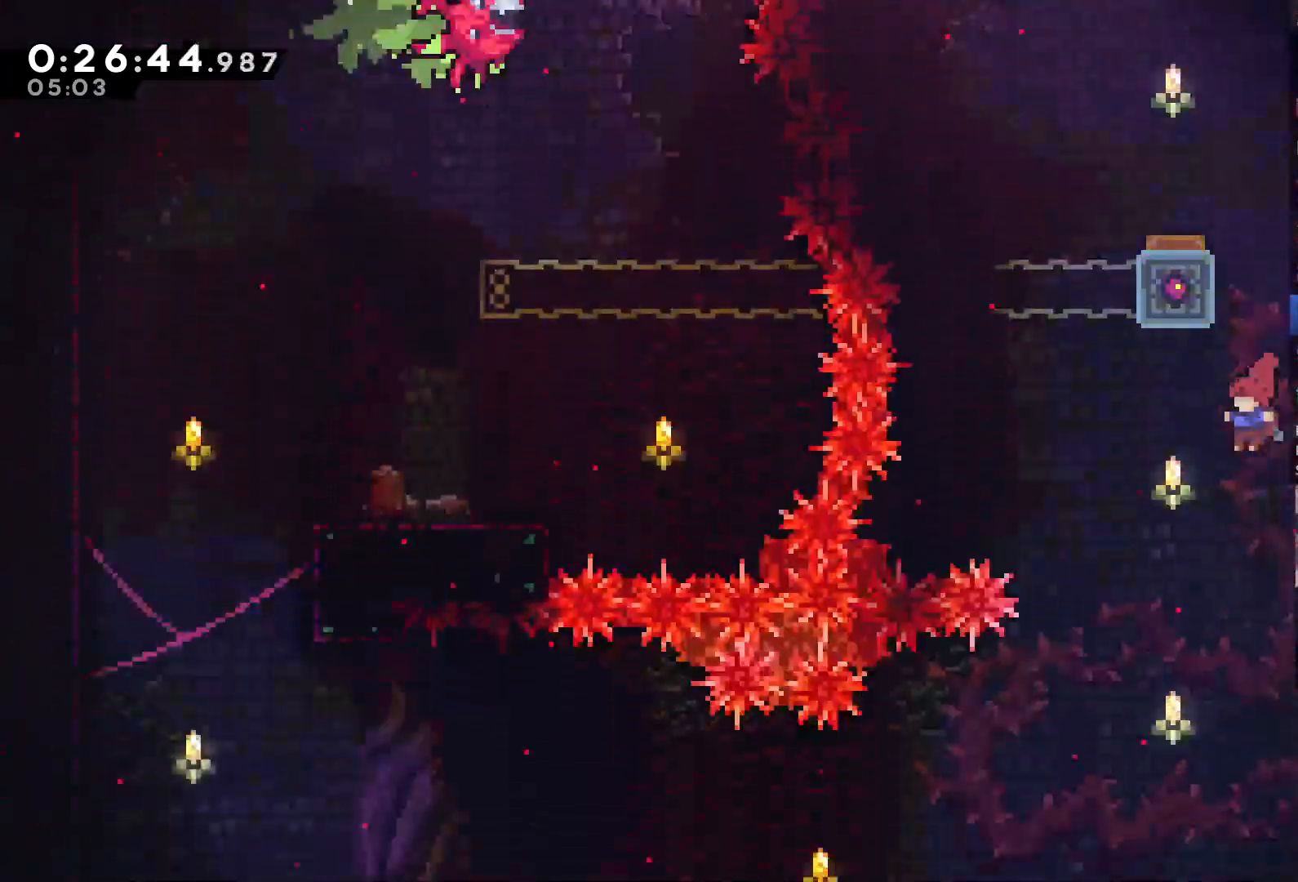
{"buttons": ["DPAD_RIGHT"], "left_stick": "center", "right_stick": "center", "events": [[33, "DPAD_LEFT", "up"], [100, "DPAD_LEFT", "down"], [400, "DPAD_LEFT", "up"], [467, "DPAD_DOWN", "down"], [467, "DPAD_RIGHT", "down"], [500, "DPAD_DOWN", "up"]]}
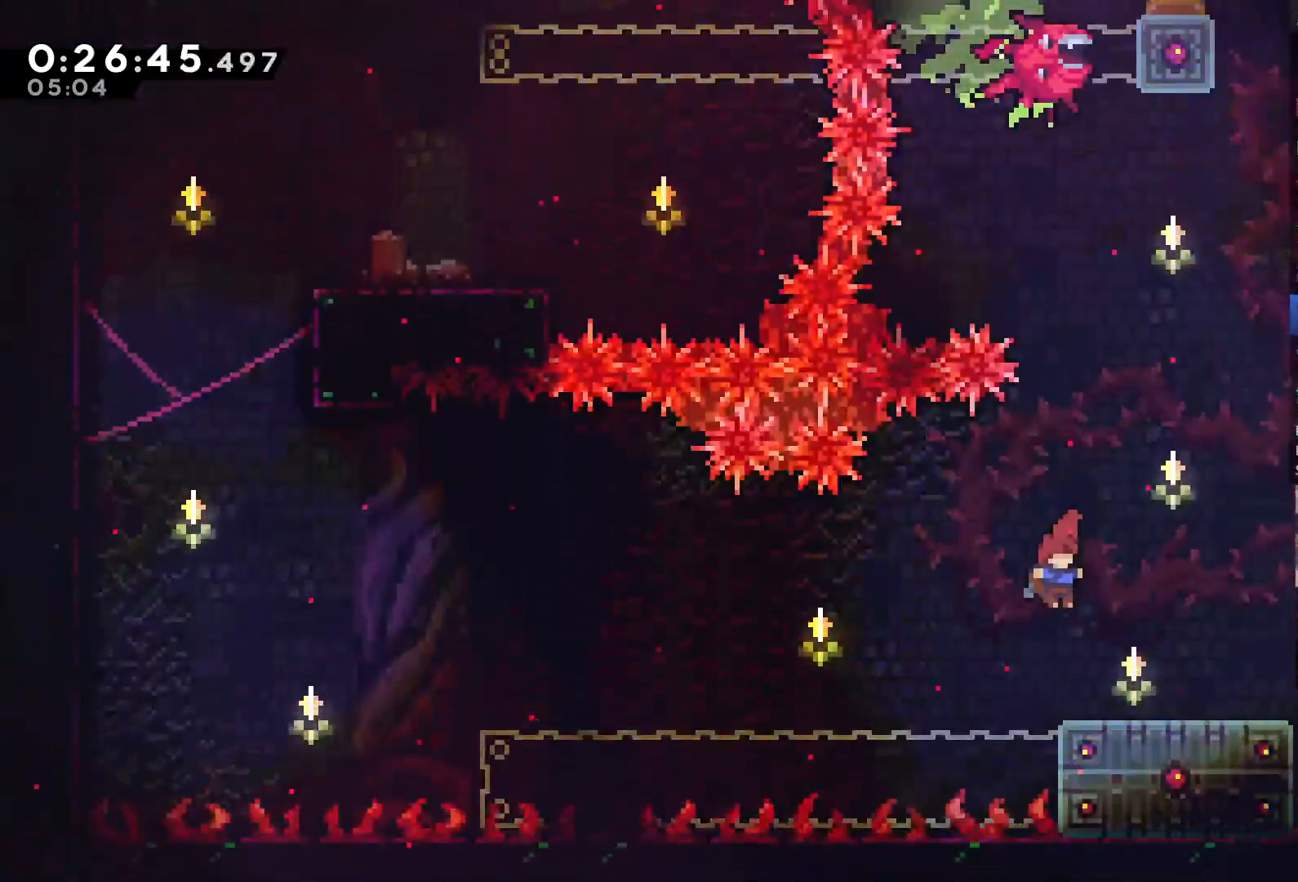
{"buttons": ["X", "DPAD_DOWN"], "left_stick": "center", "right_stick": "center", "events": [[167, "DPAD_RIGHT", "up"], [333, "DPAD_DOWN", "down"], [433, "DPAD_LEFT", "down"], [433, "X", "down"], [500, "DPAD_LEFT", "up"]]}